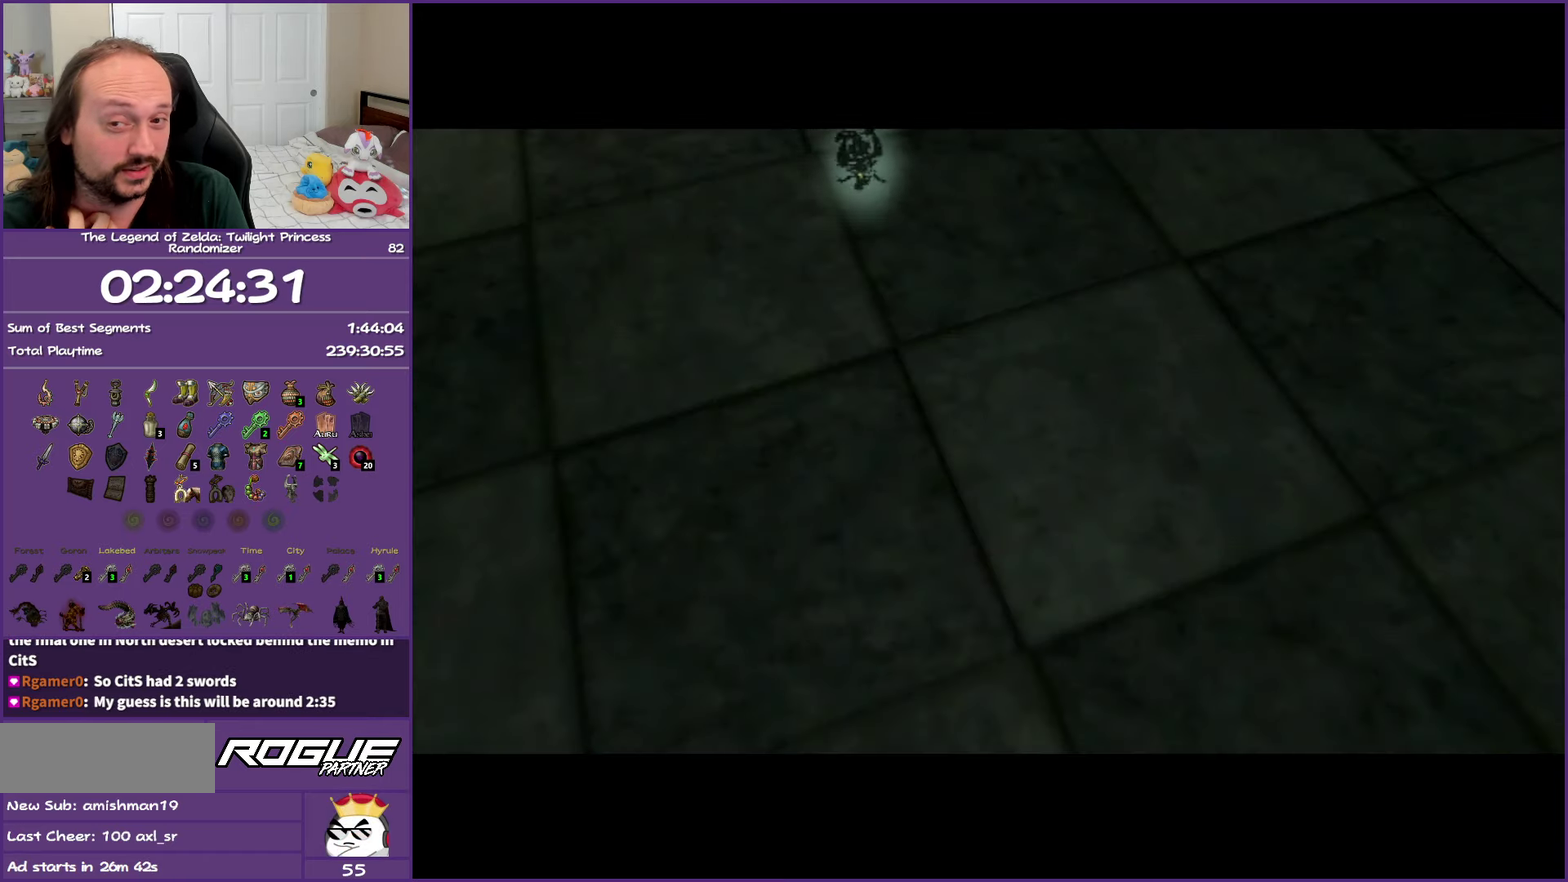
Gameplay with a controller (Nintendo layout); each line is a JSON object with the inputs held at the frame after it. "events" lists button and stick changes between this image and that frame as [ms after this image, input, new state], when the widget could be followed in between. Not read: L3 R3.
{"buttons": ["B"], "left_stick": "center", "right_stick": "center", "events": []}
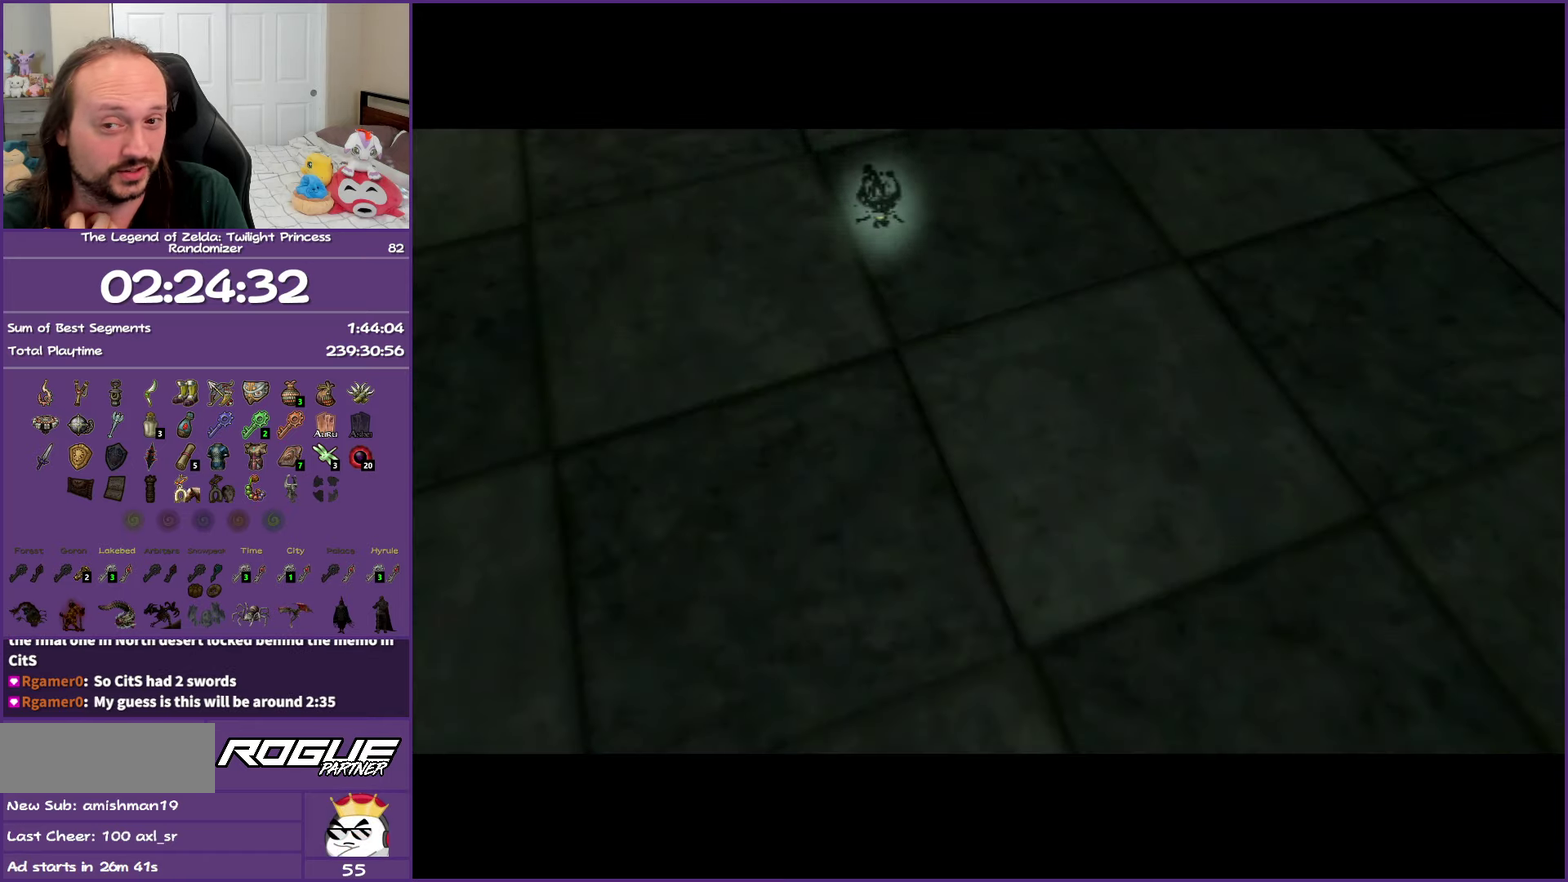
{"buttons": ["B"], "left_stick": "center", "right_stick": "center", "events": []}
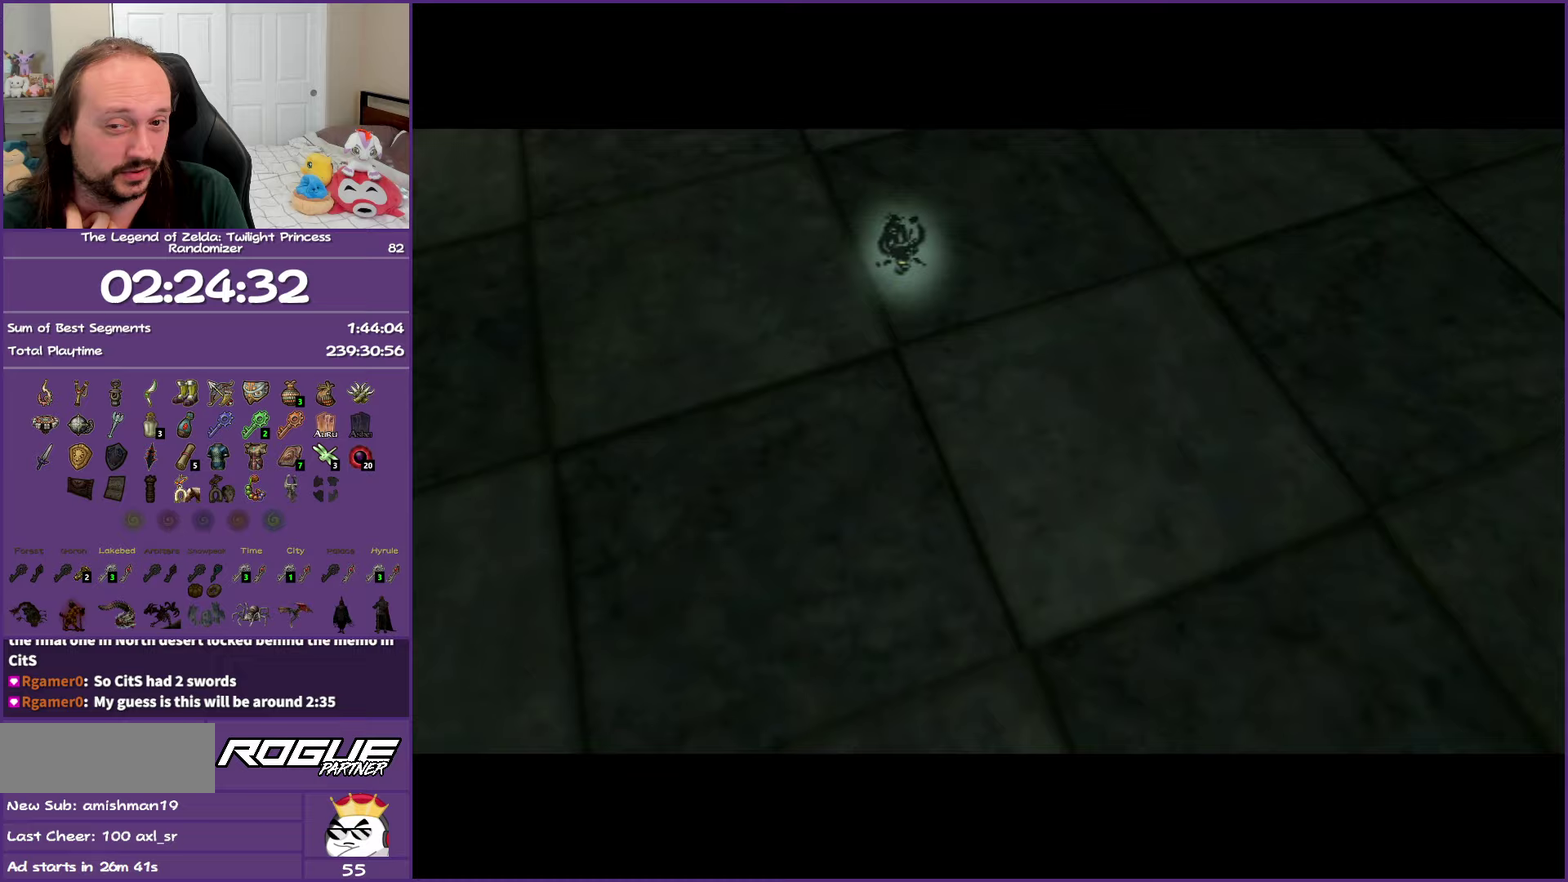
{"buttons": ["B"], "left_stick": "center", "right_stick": "center", "events": []}
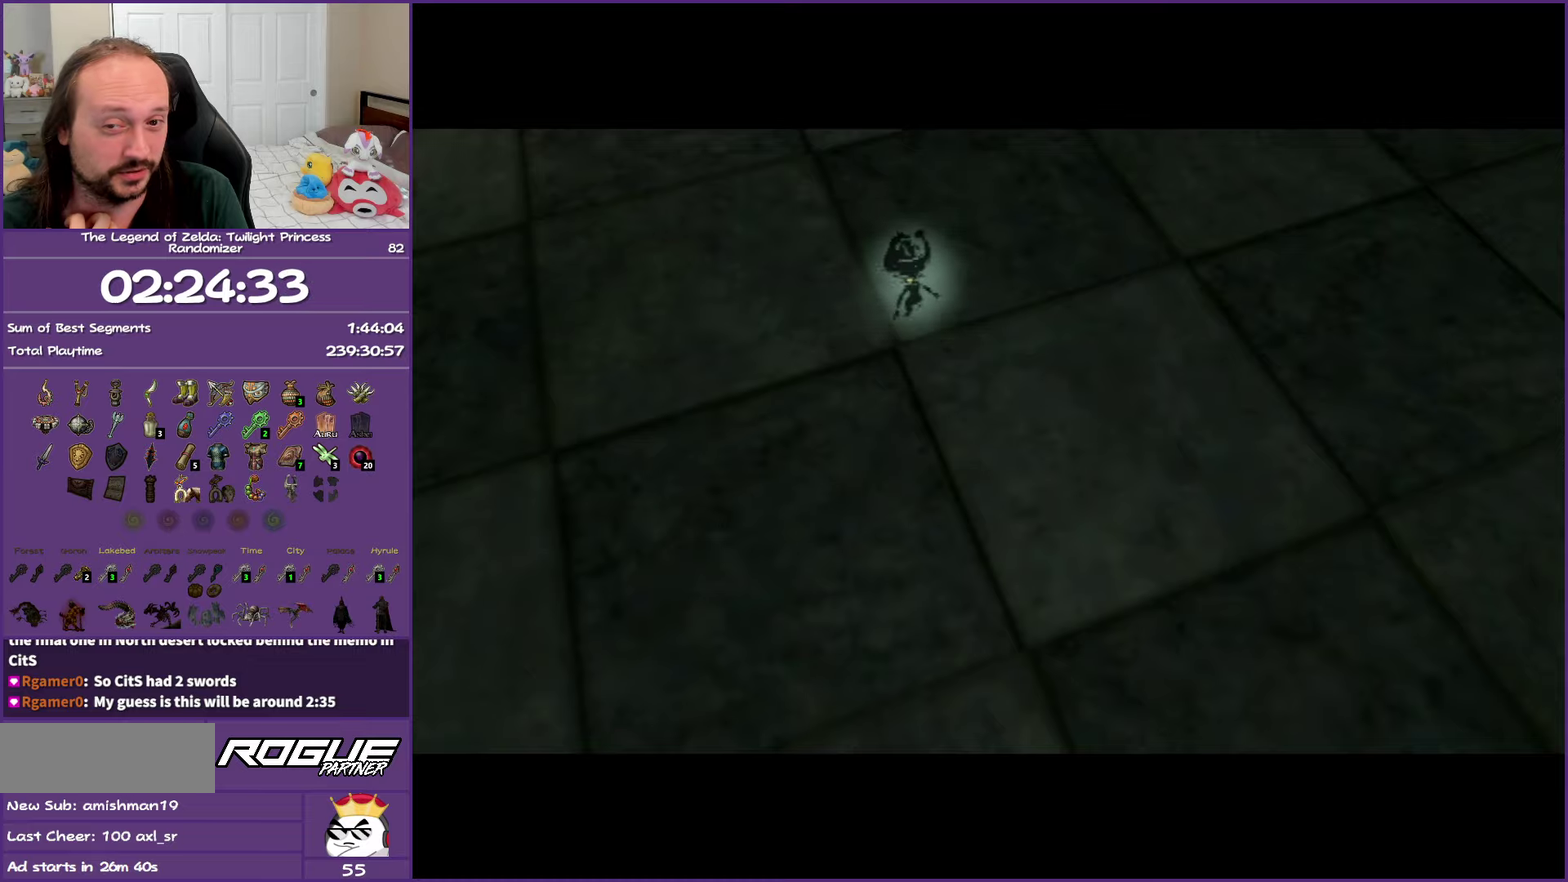
{"buttons": ["B"], "left_stick": "center", "right_stick": "center", "events": []}
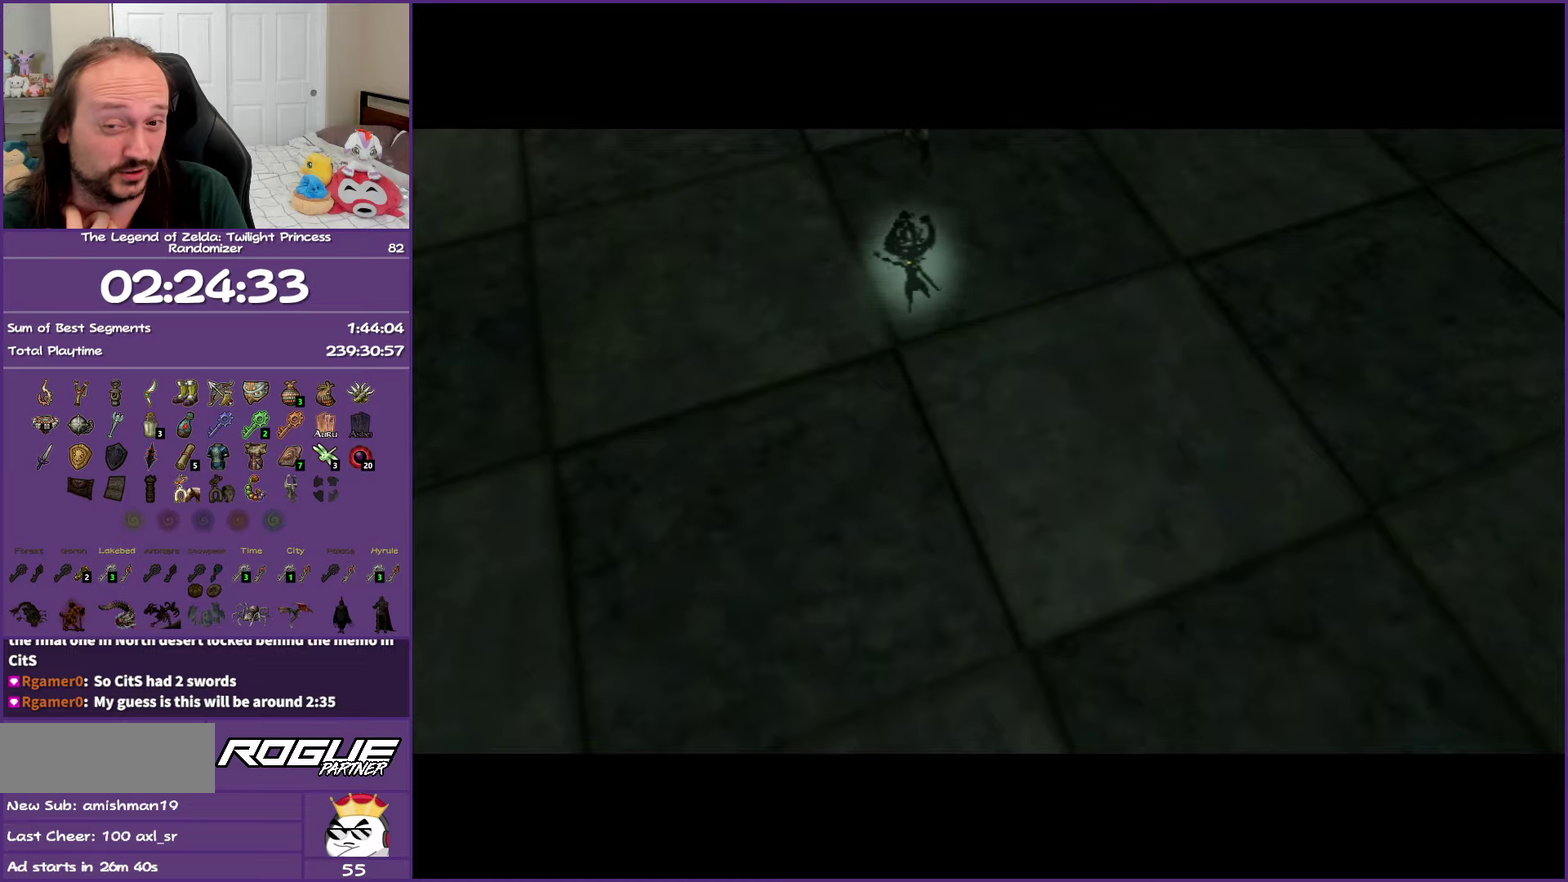
{"buttons": ["B"], "left_stick": "center", "right_stick": "center", "events": []}
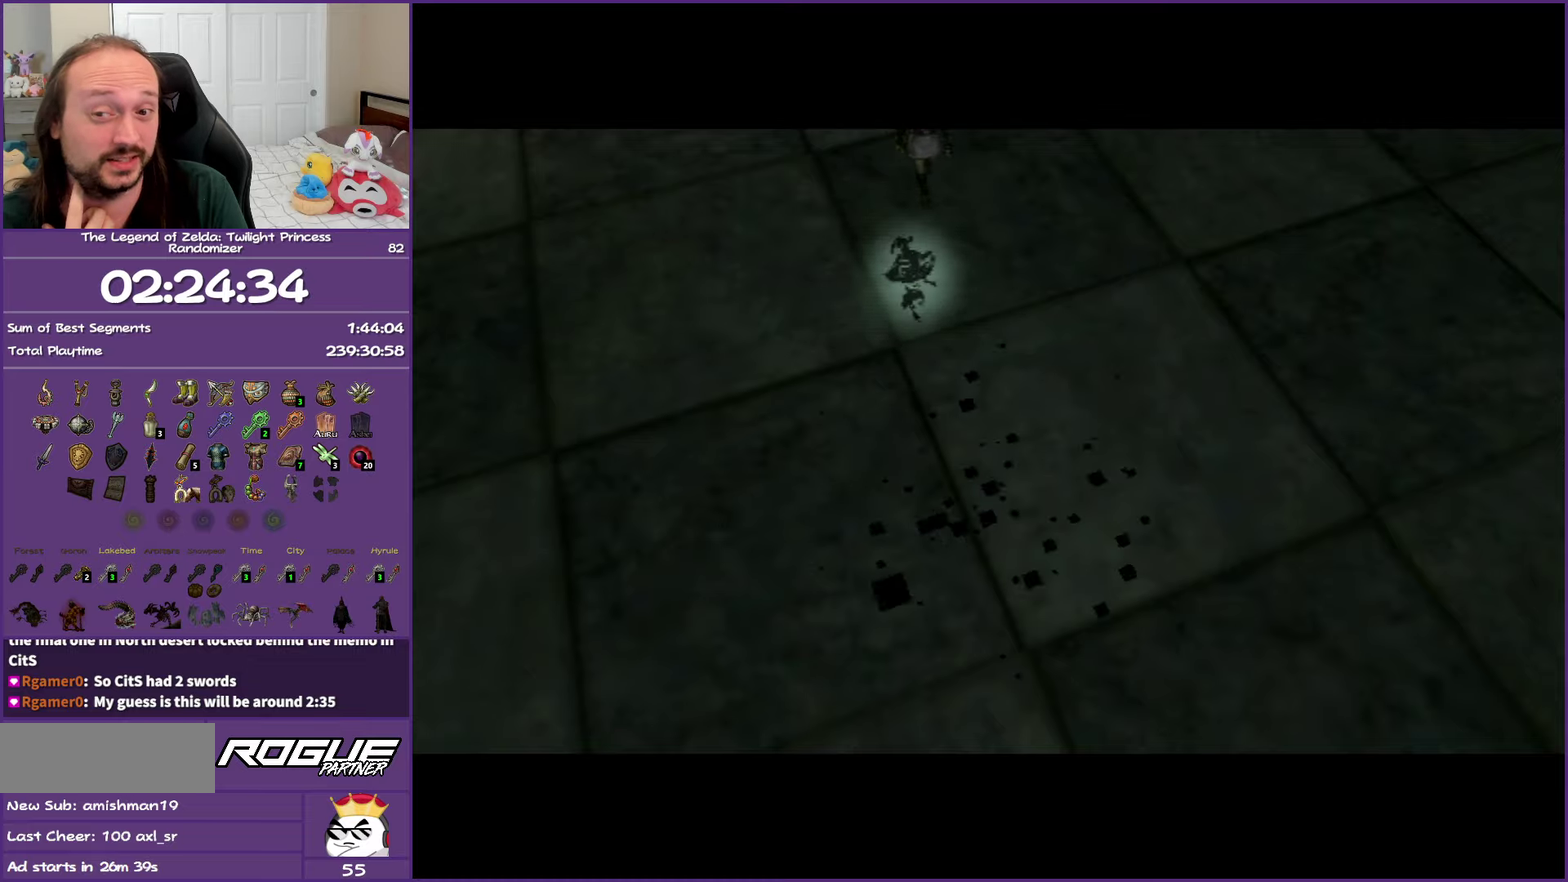
{"buttons": ["B"], "left_stick": "center", "right_stick": "center", "events": []}
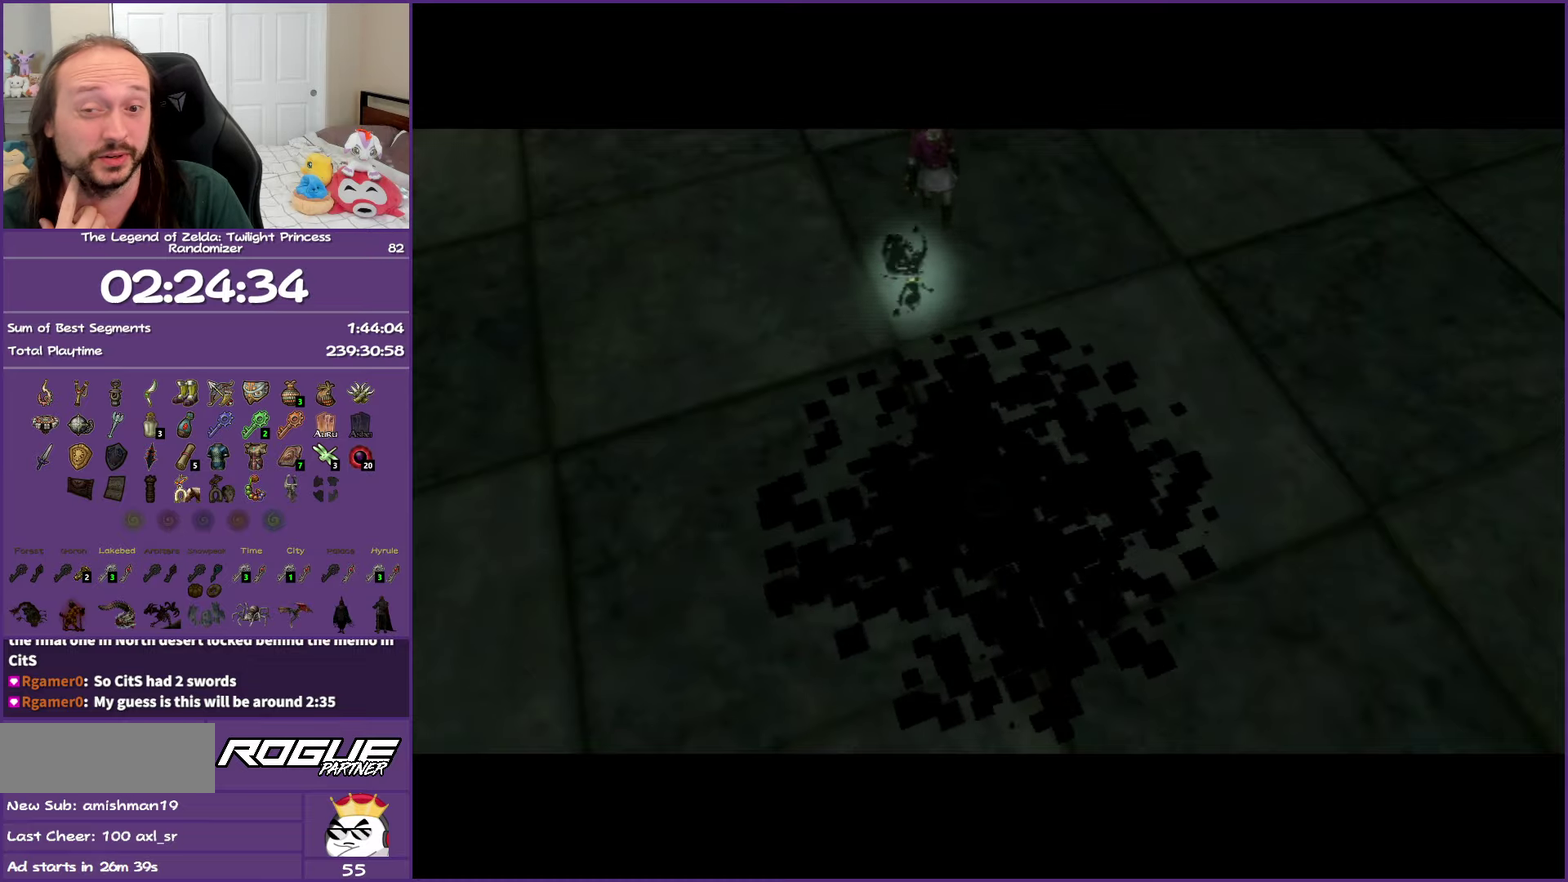
{"buttons": ["B"], "left_stick": "center", "right_stick": "center", "events": []}
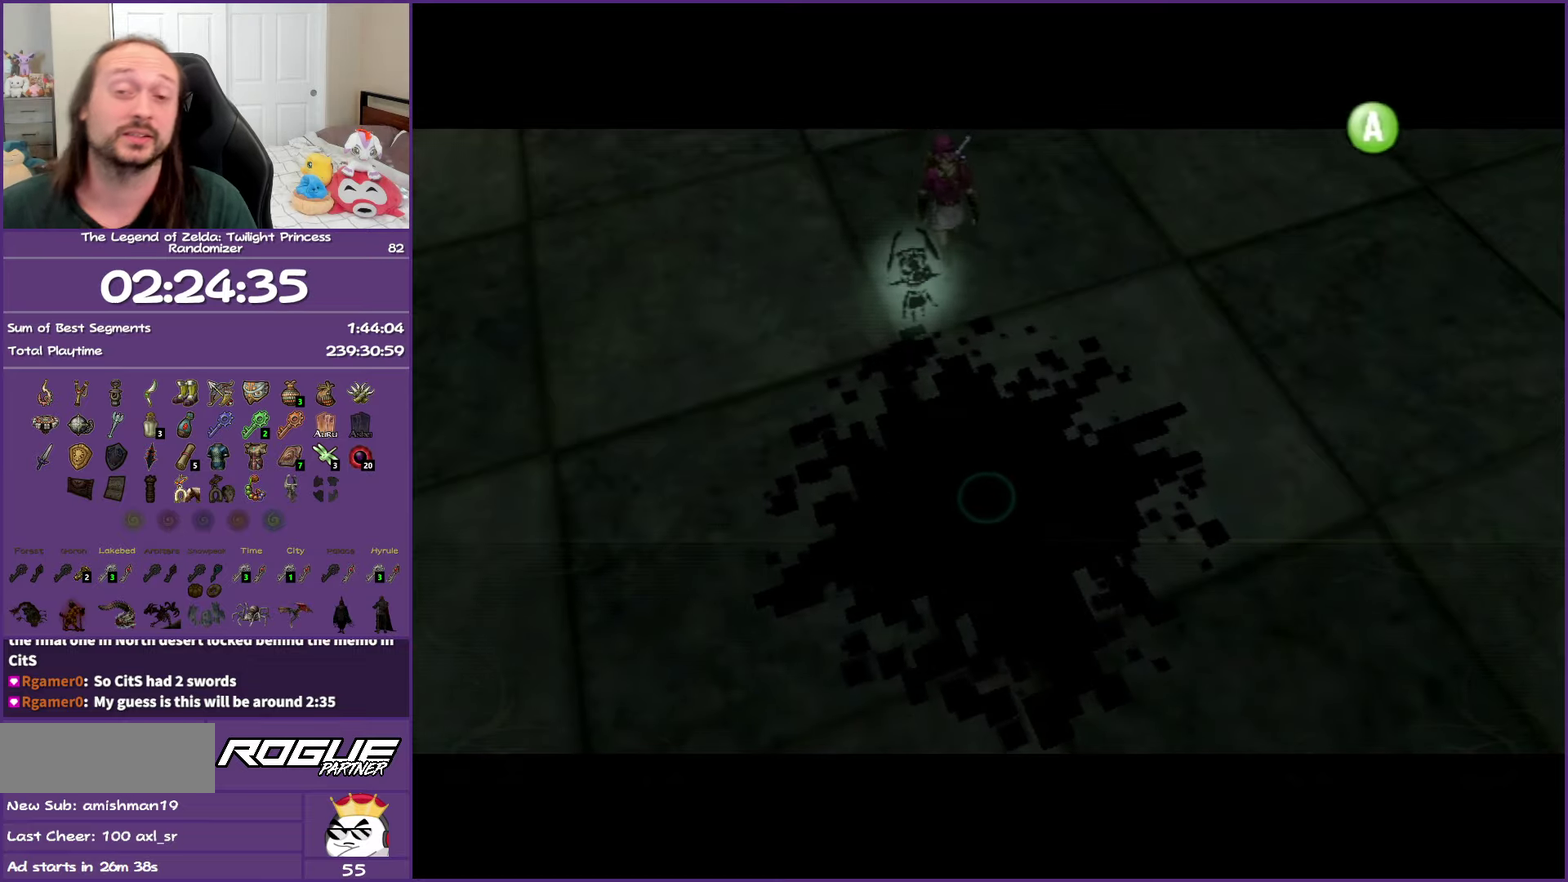
{"buttons": ["B"], "left_stick": "center", "right_stick": "center", "events": []}
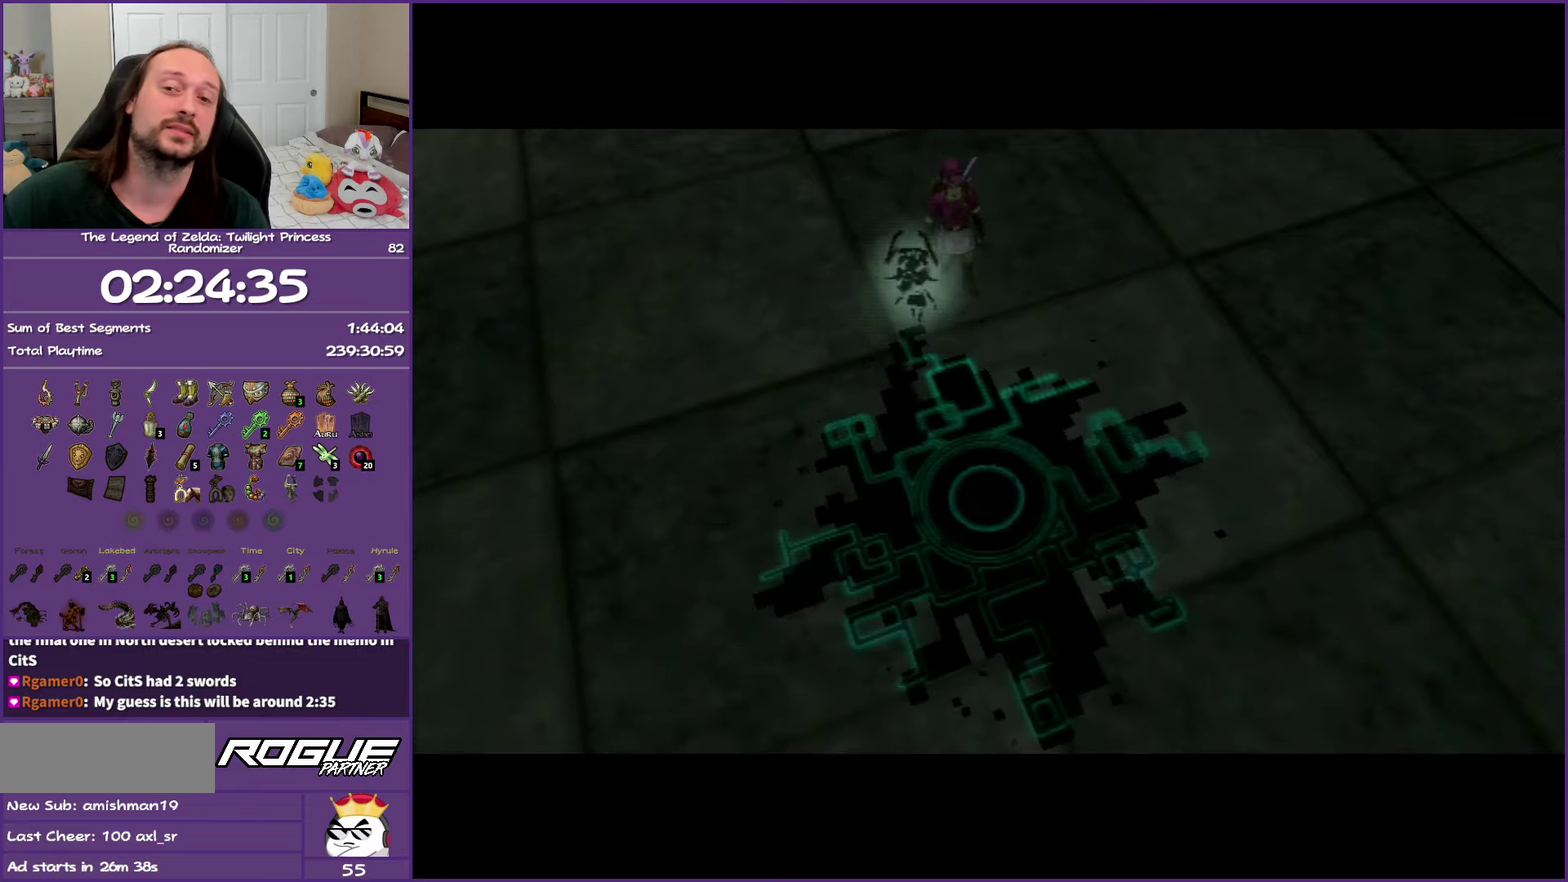
{"buttons": ["B"], "left_stick": "center", "right_stick": "center", "events": []}
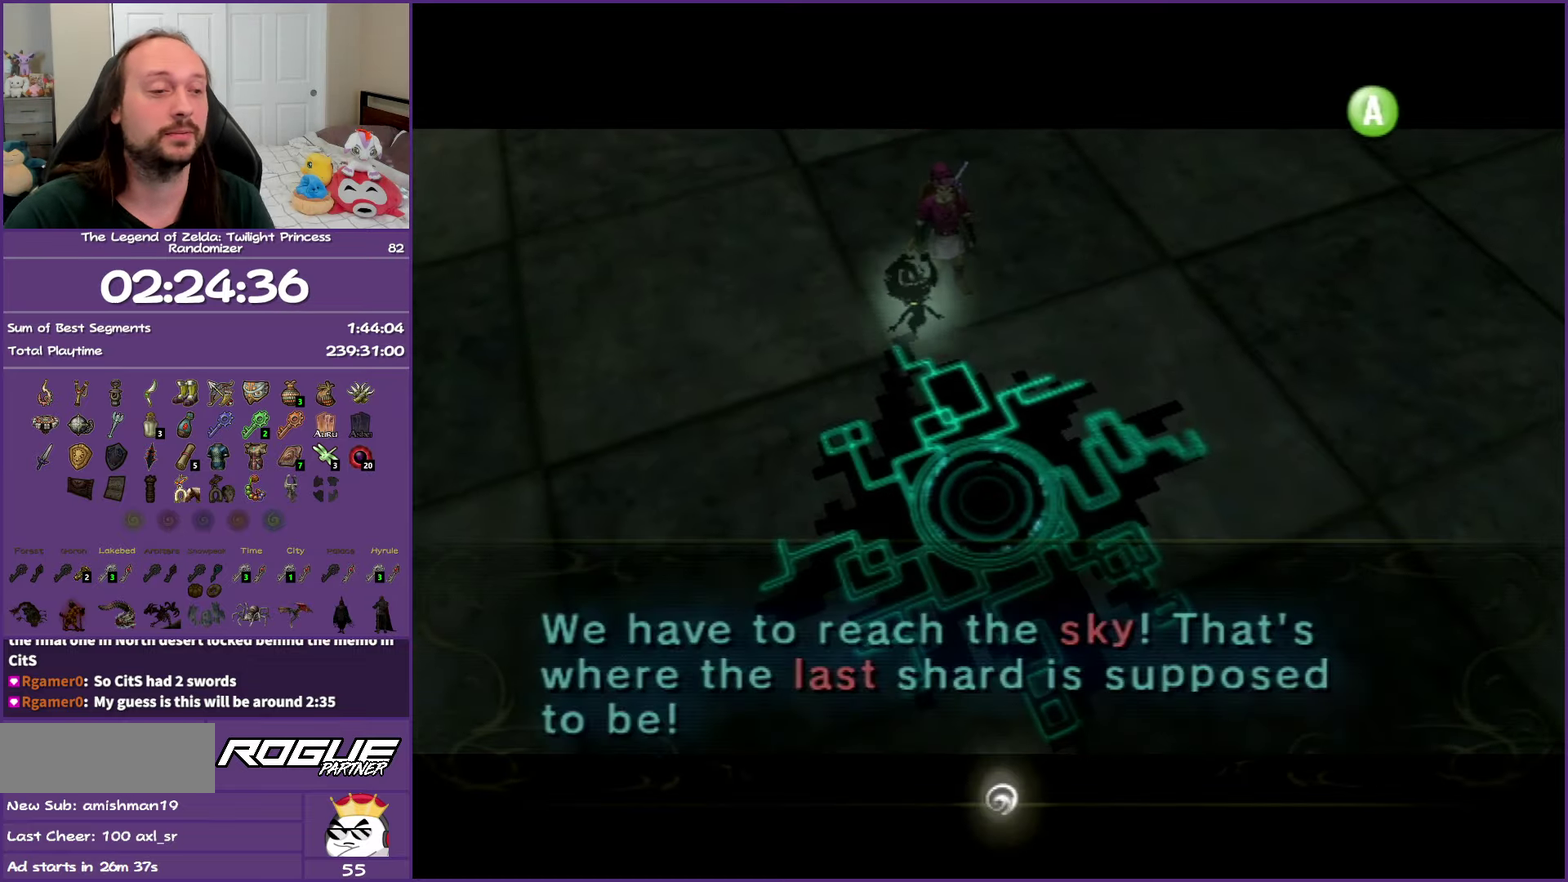
{"buttons": ["B"], "left_stick": "center", "right_stick": "center", "events": []}
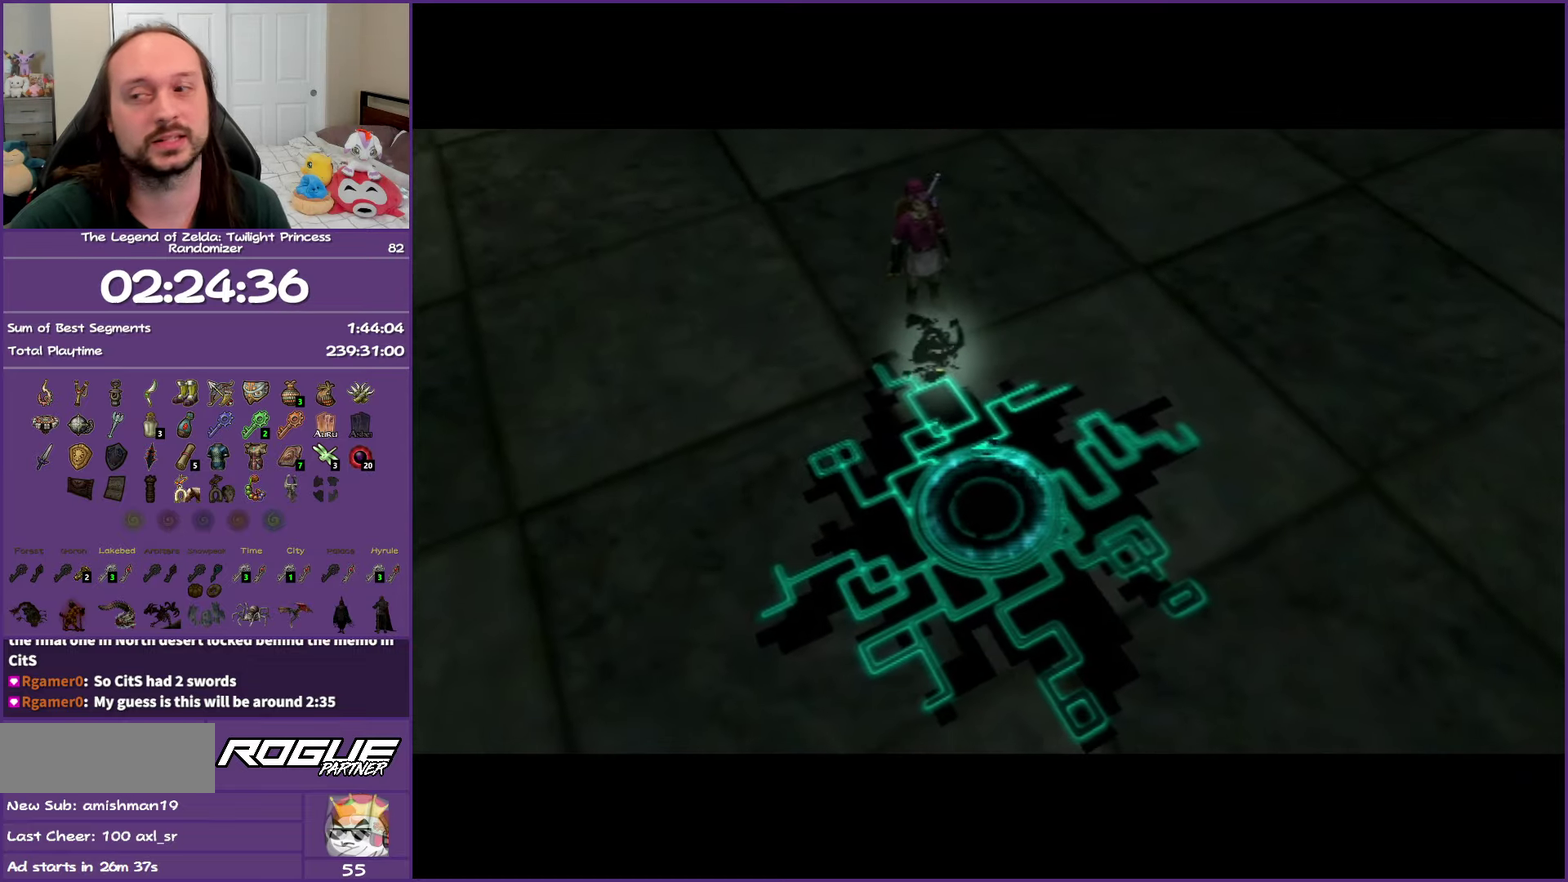
{"buttons": ["B"], "left_stick": "center", "right_stick": "center", "events": []}
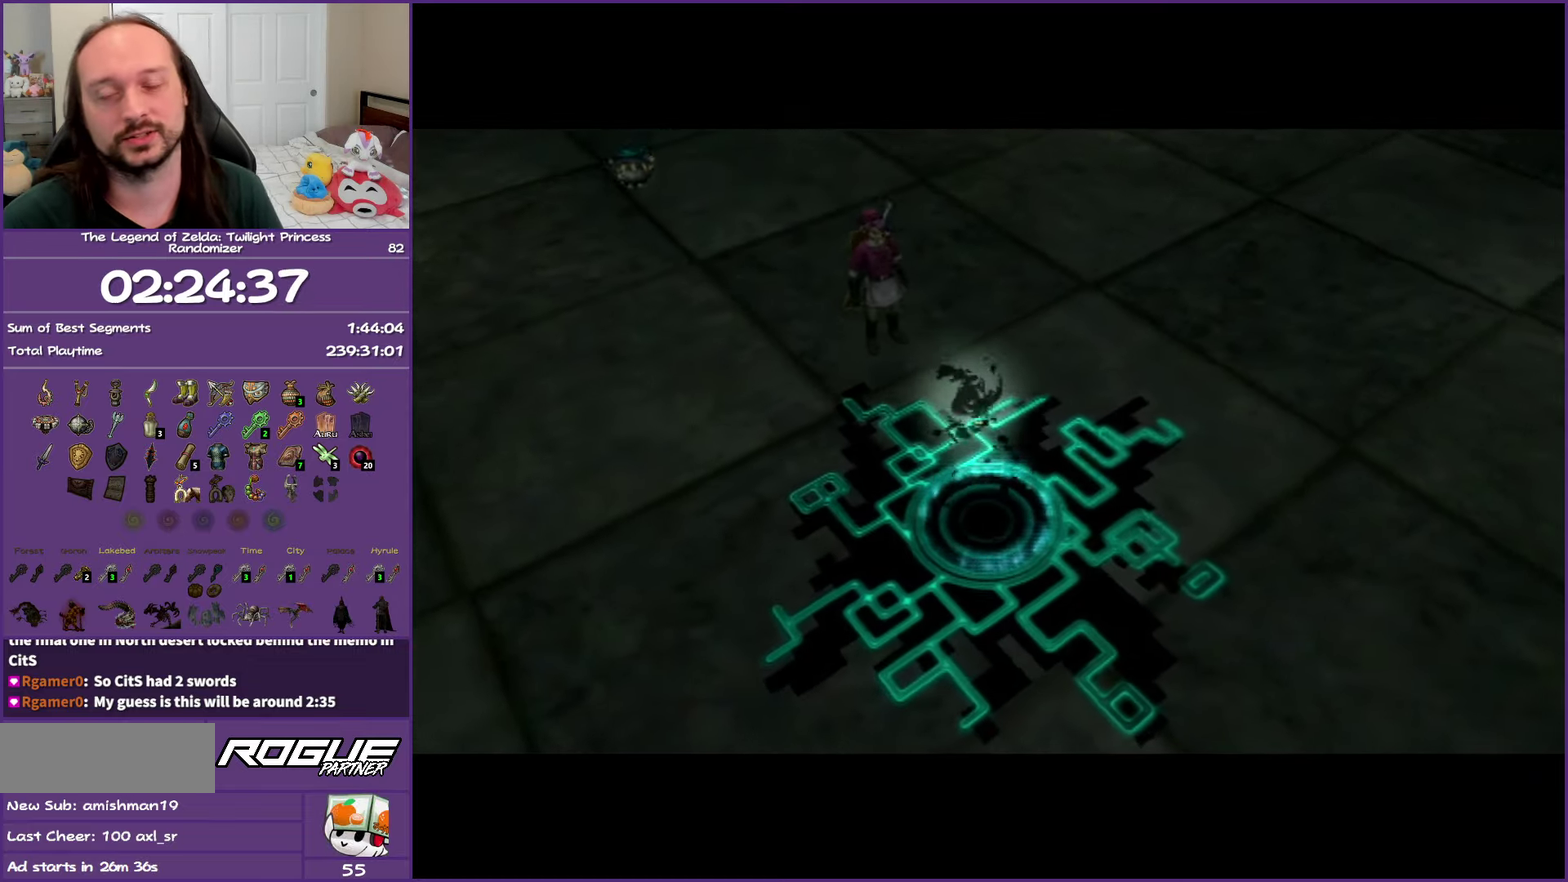
{"buttons": ["B"], "left_stick": "center", "right_stick": "center", "events": []}
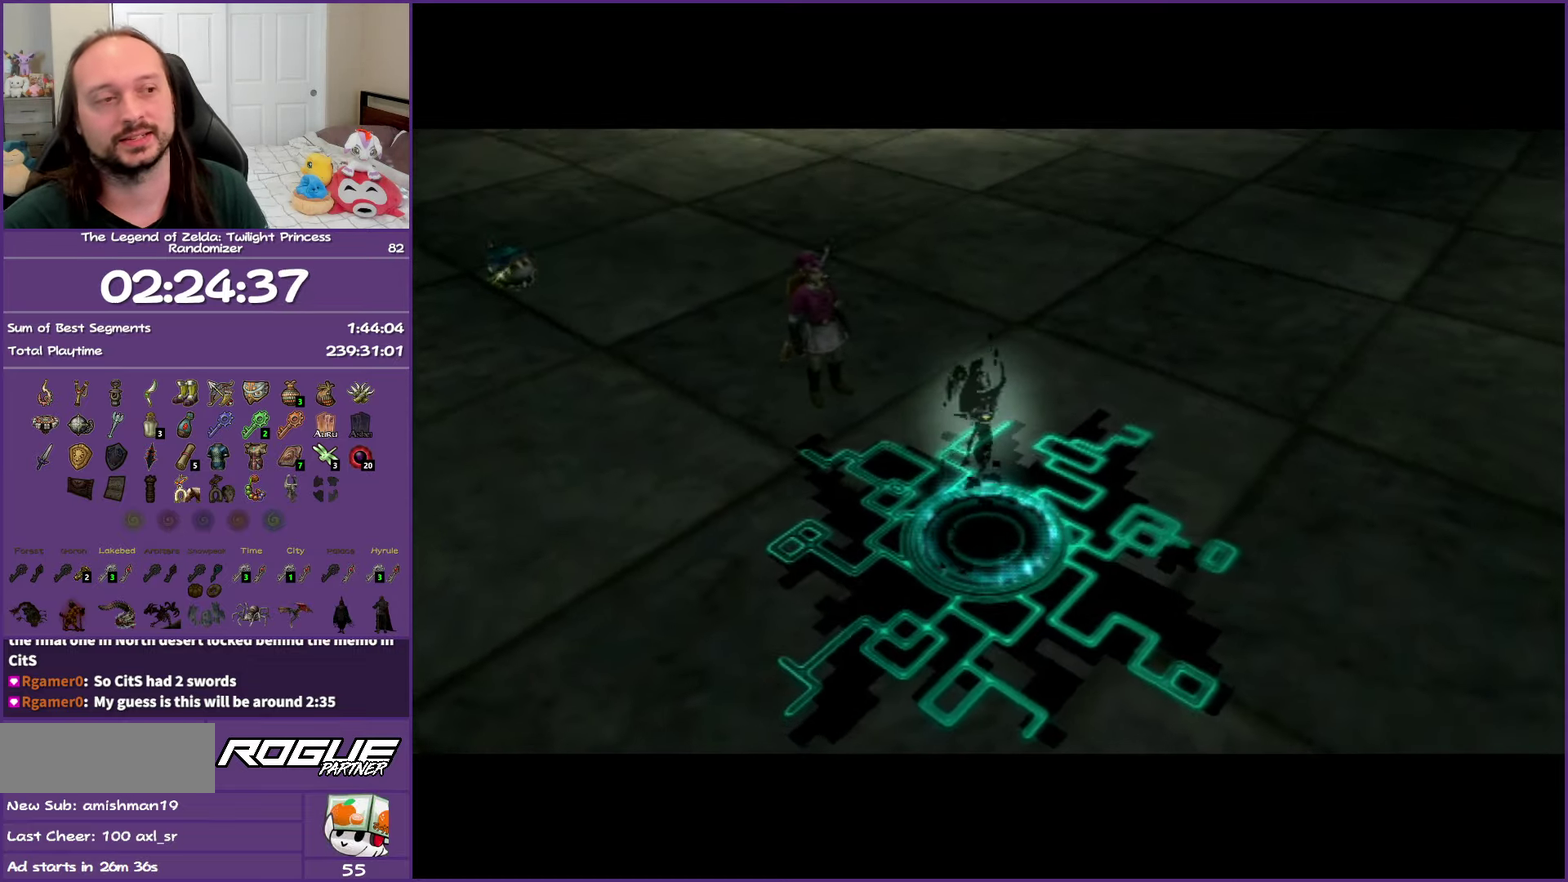
{"buttons": ["B"], "left_stick": "center", "right_stick": "center", "events": []}
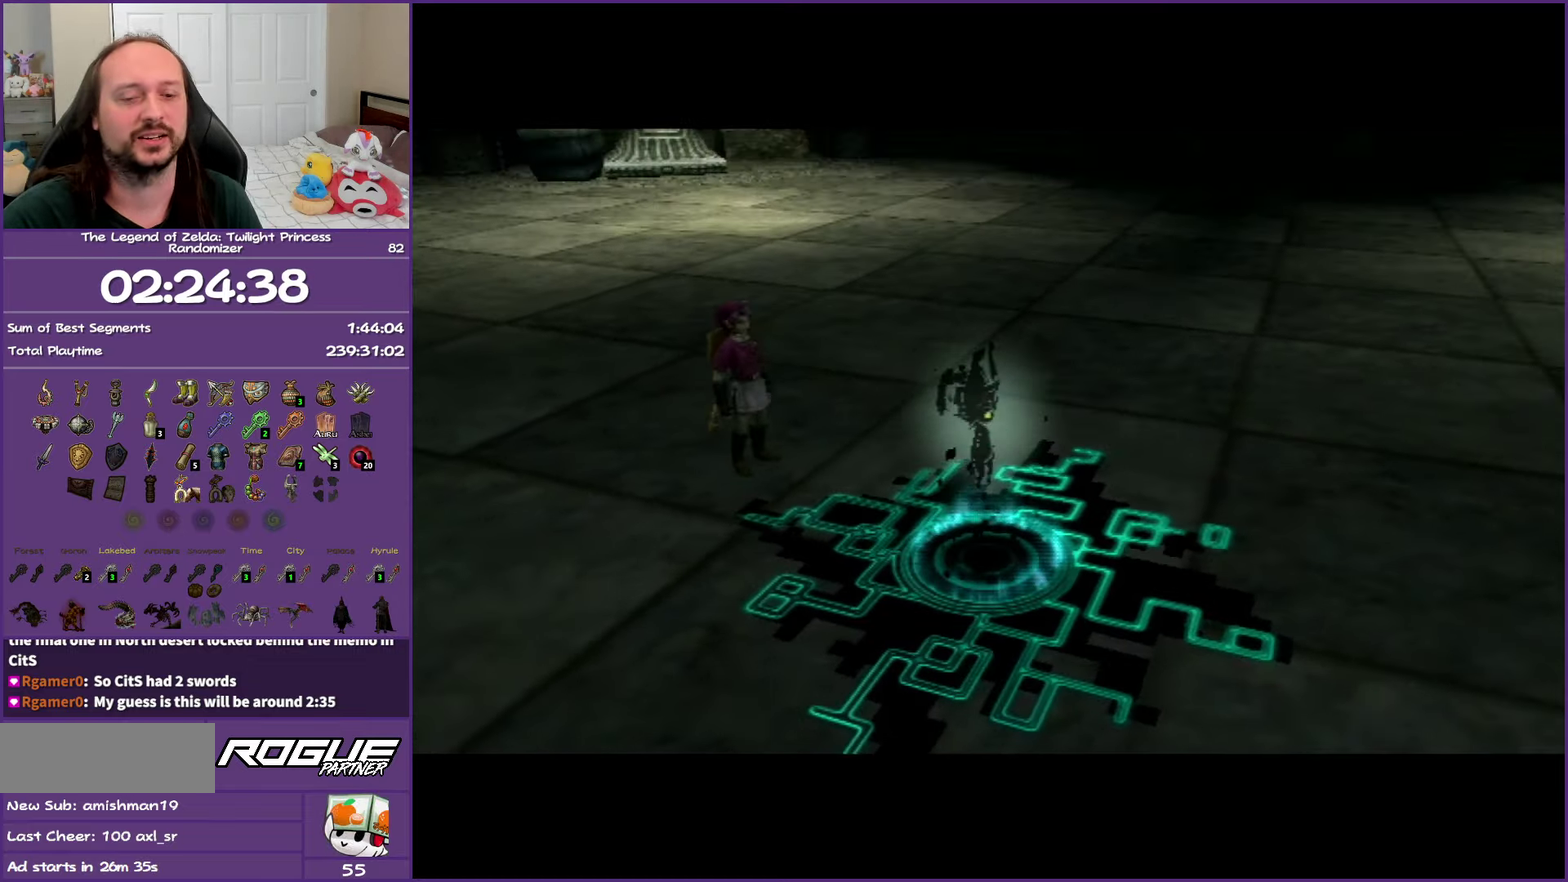
{"buttons": ["B"], "left_stick": "center", "right_stick": "center", "events": []}
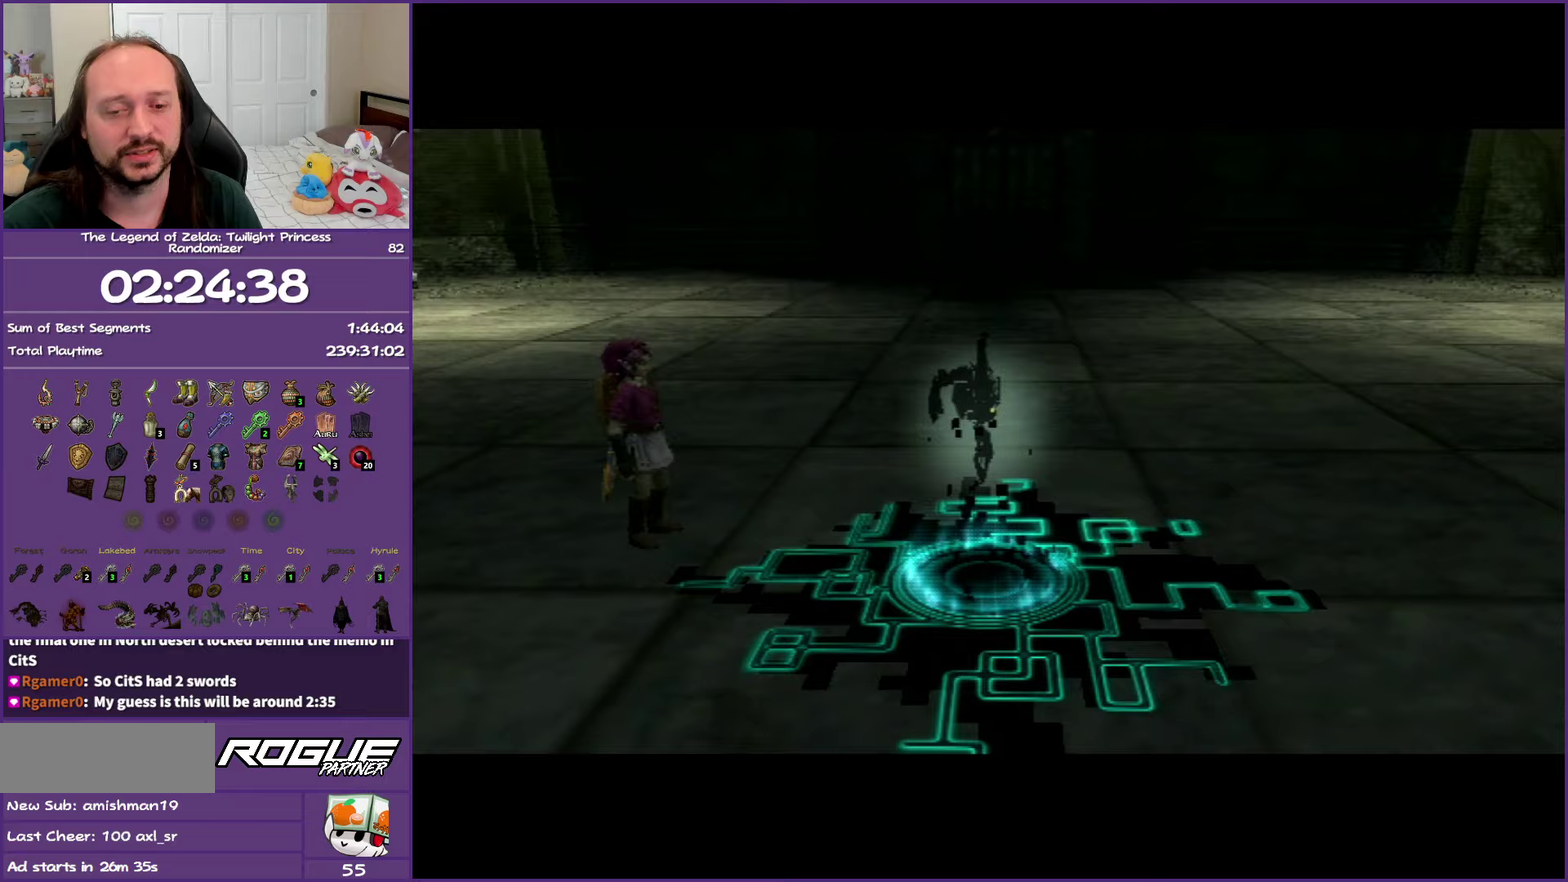
{"buttons": ["B"], "left_stick": "center", "right_stick": "center", "events": []}
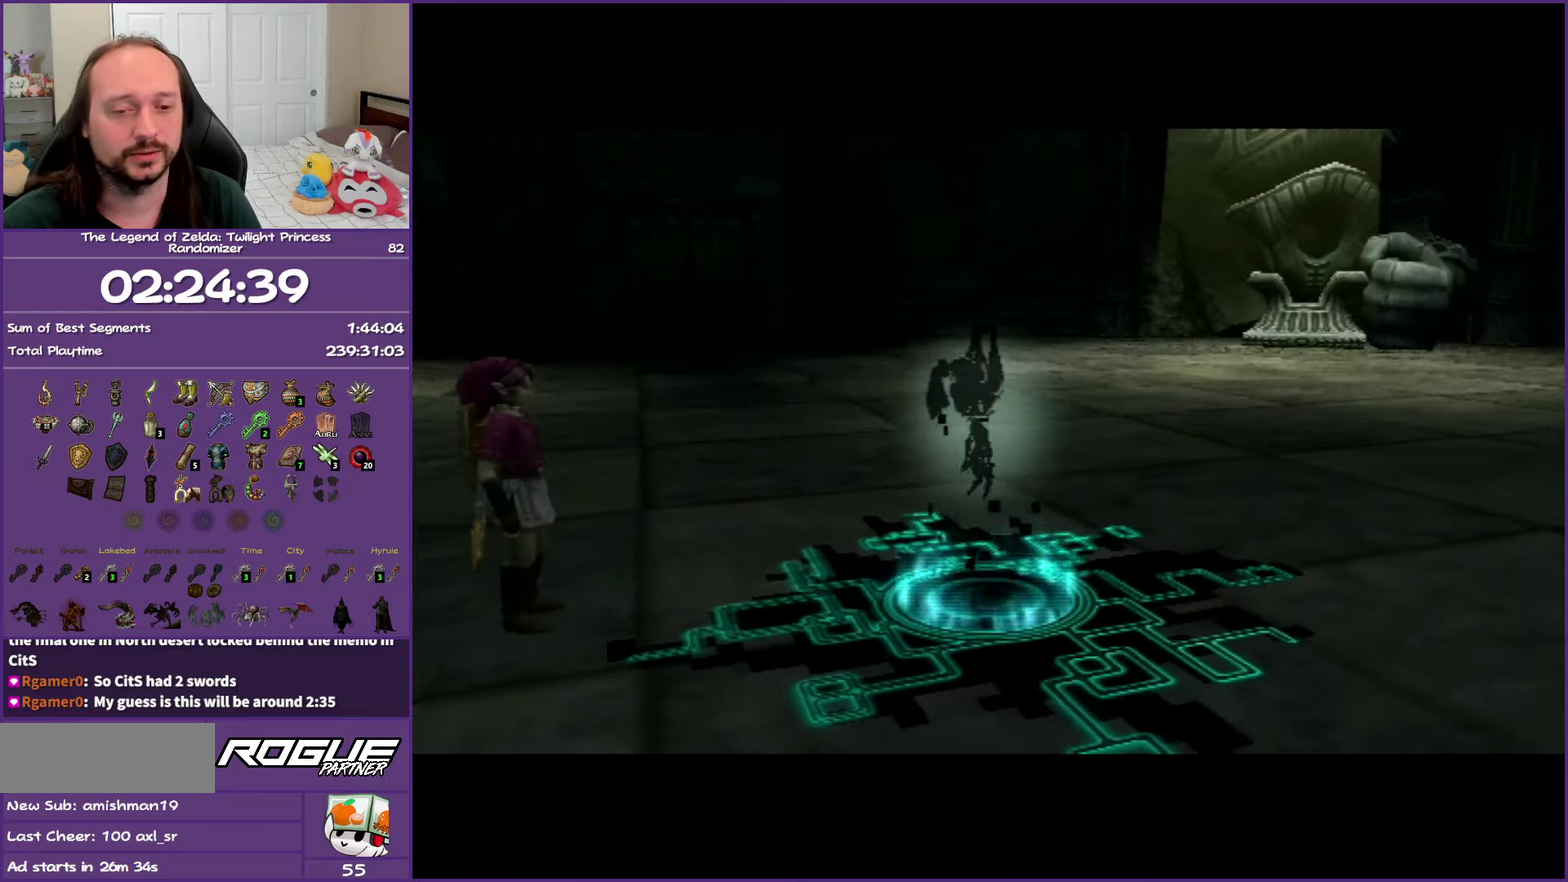
{"buttons": ["B"], "left_stick": "center", "right_stick": "center", "events": []}
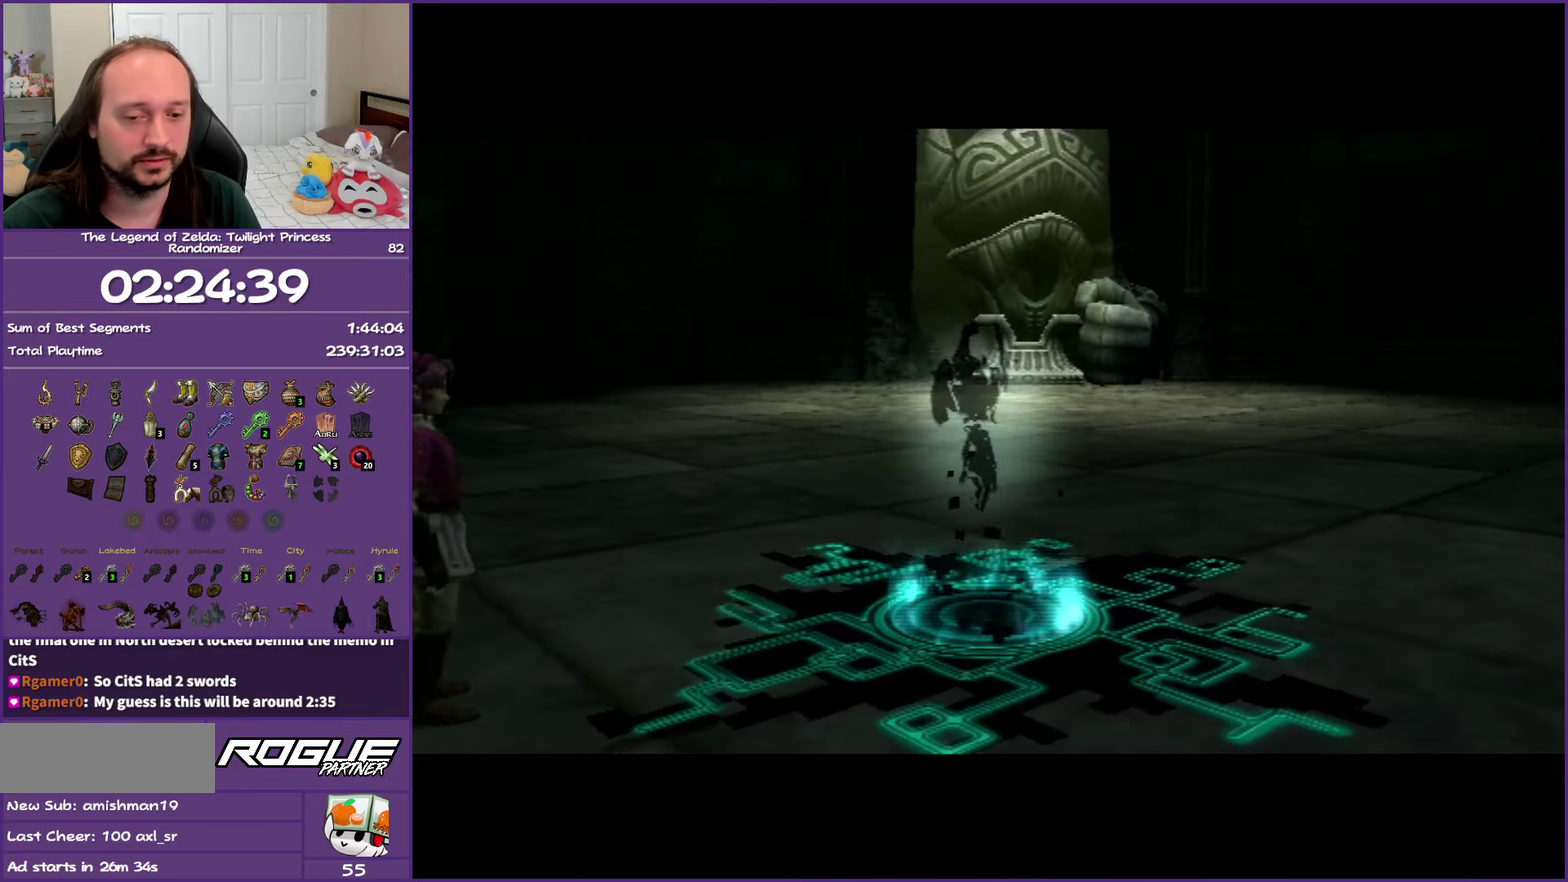
{"buttons": ["B"], "left_stick": "center", "right_stick": "center", "events": []}
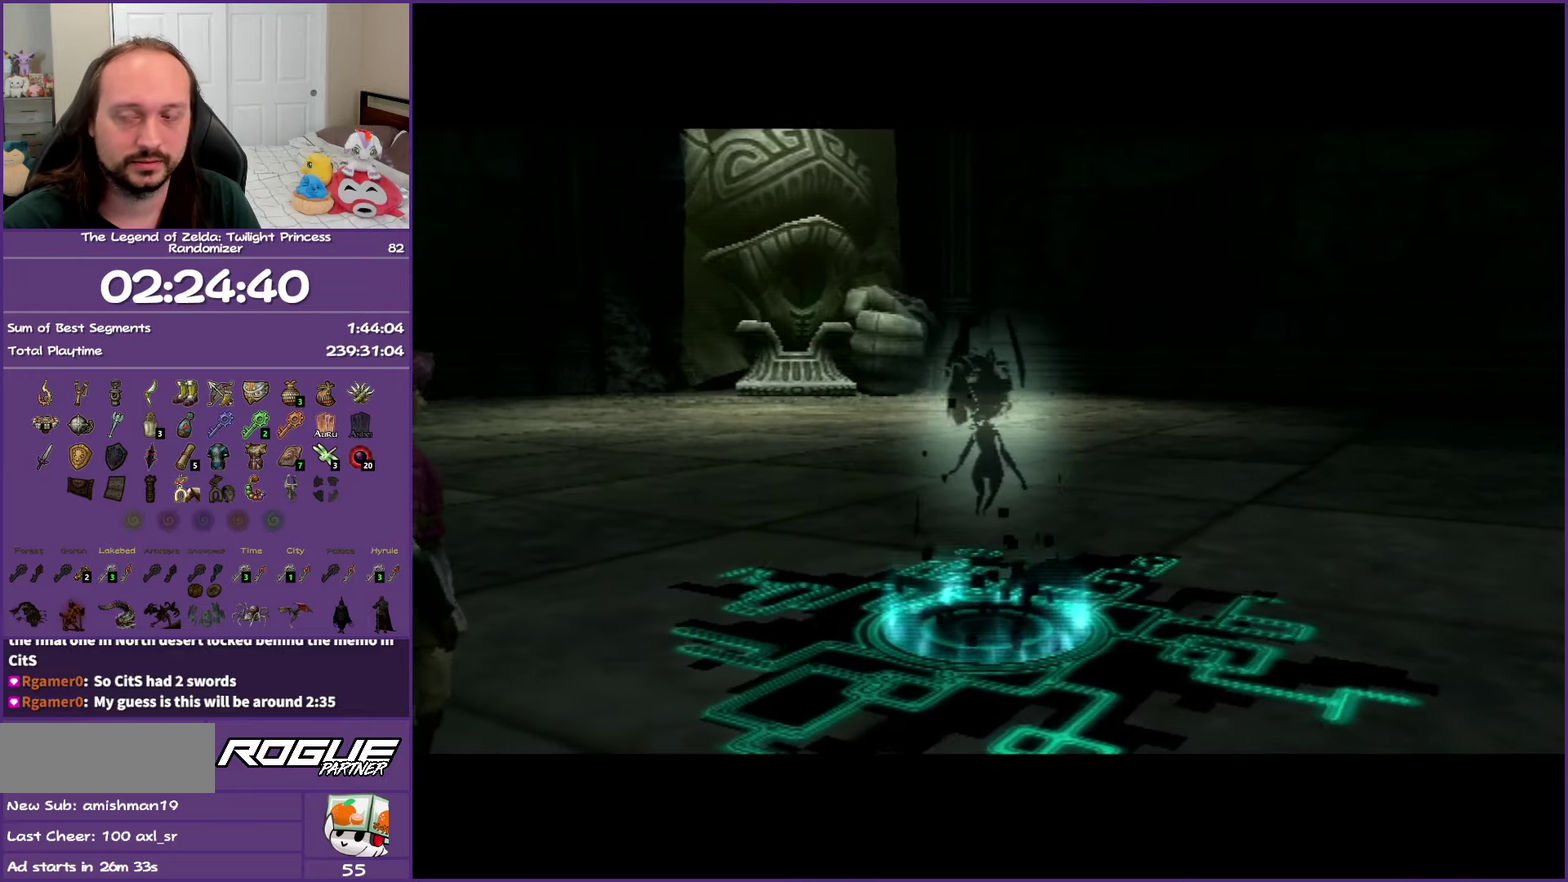
{"buttons": ["B"], "left_stick": "center", "right_stick": "center", "events": []}
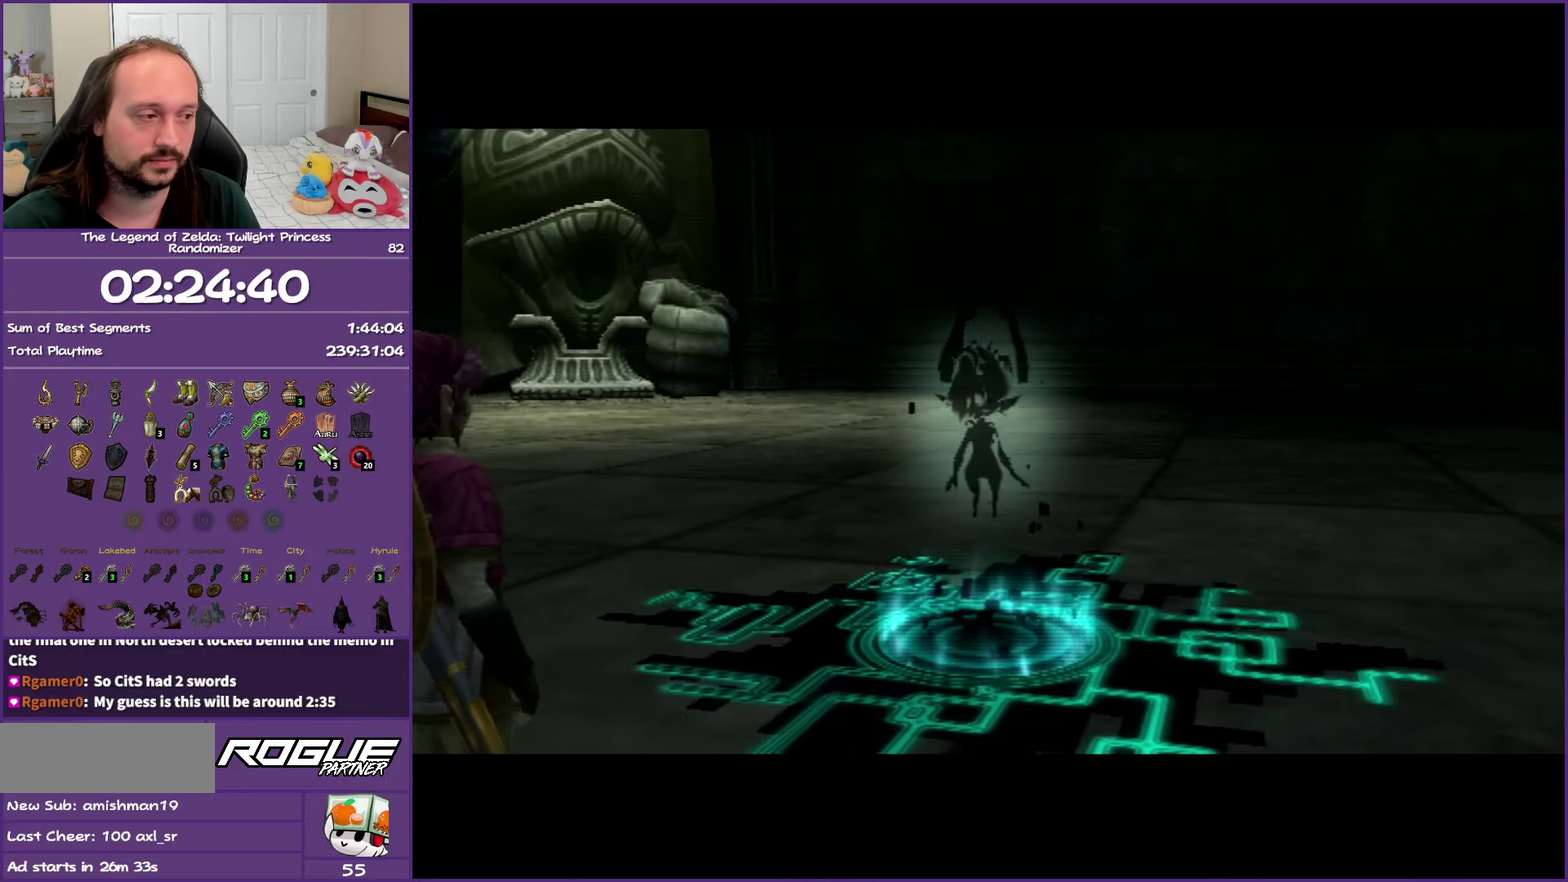
{"buttons": ["B"], "left_stick": "center", "right_stick": "center", "events": []}
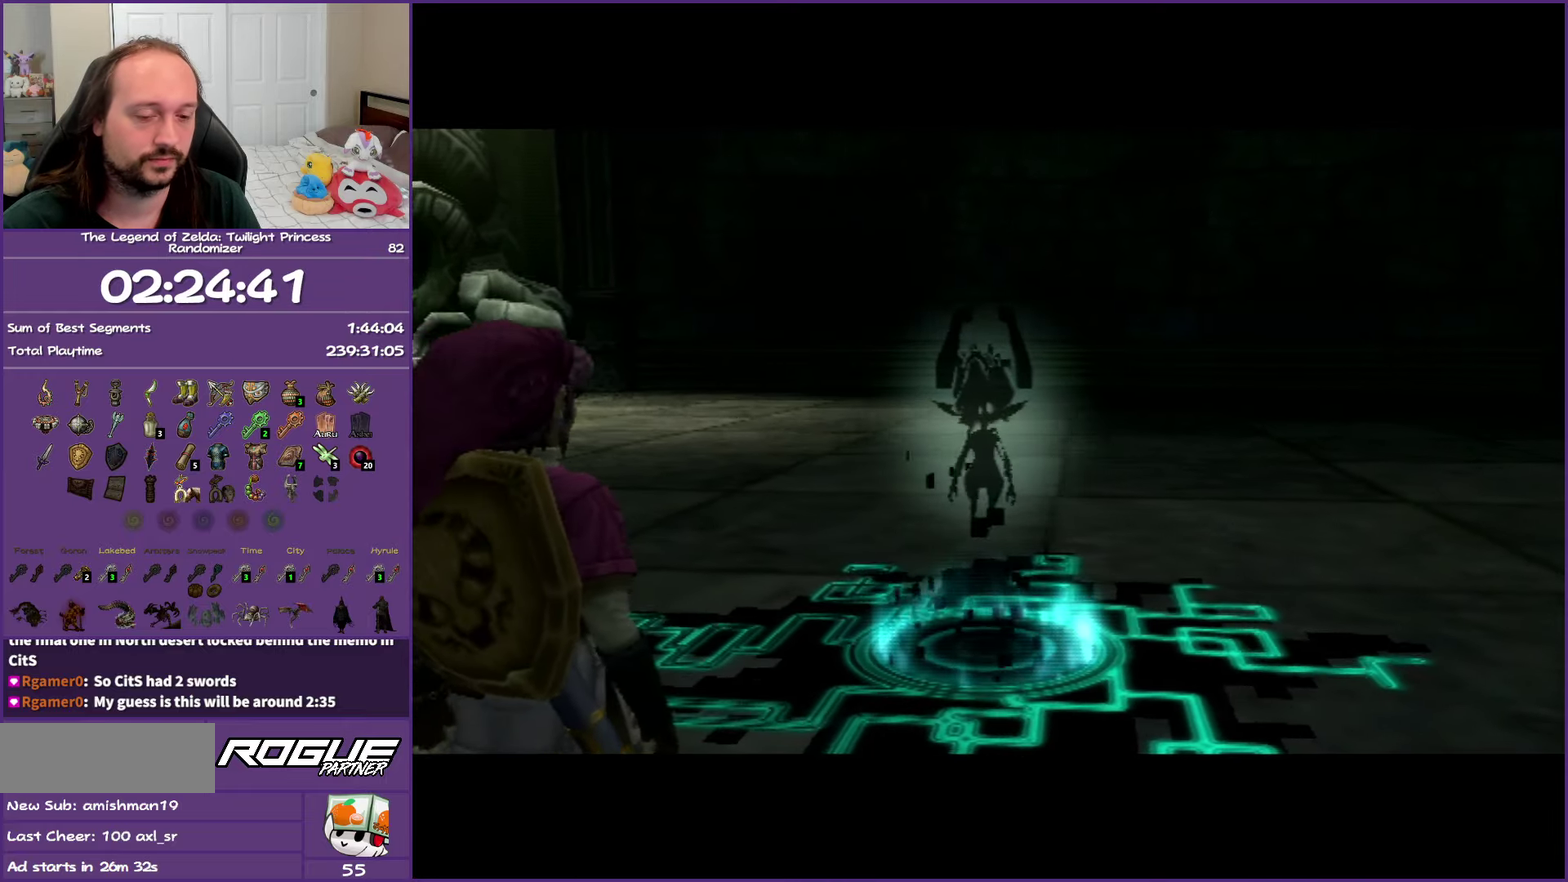
{"buttons": ["B"], "left_stick": "center", "right_stick": "center", "events": []}
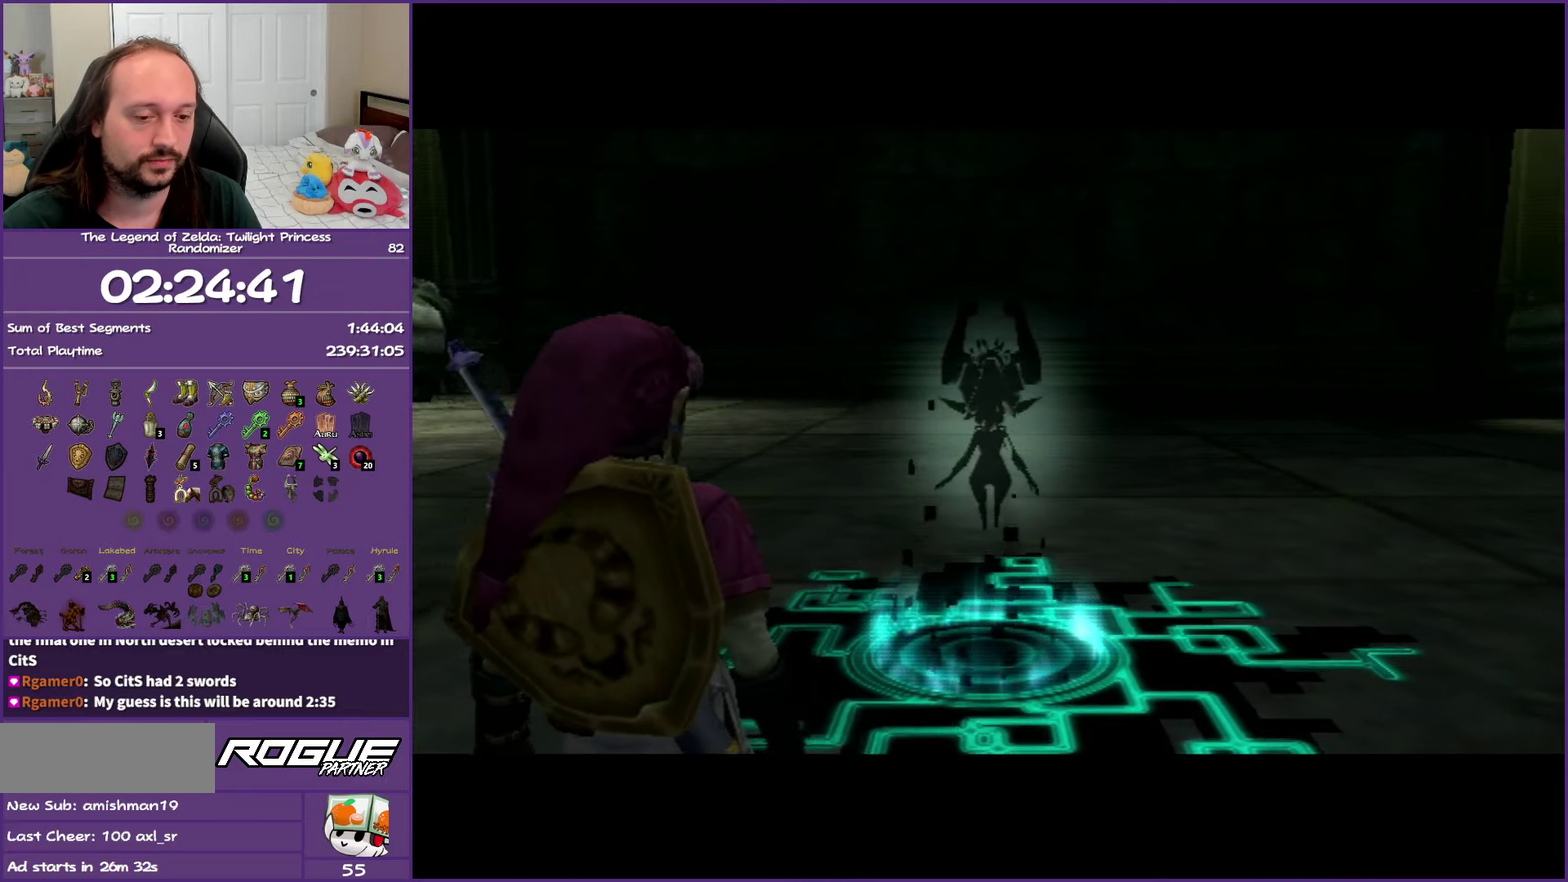
{"buttons": ["B"], "left_stick": "center", "right_stick": "center", "events": []}
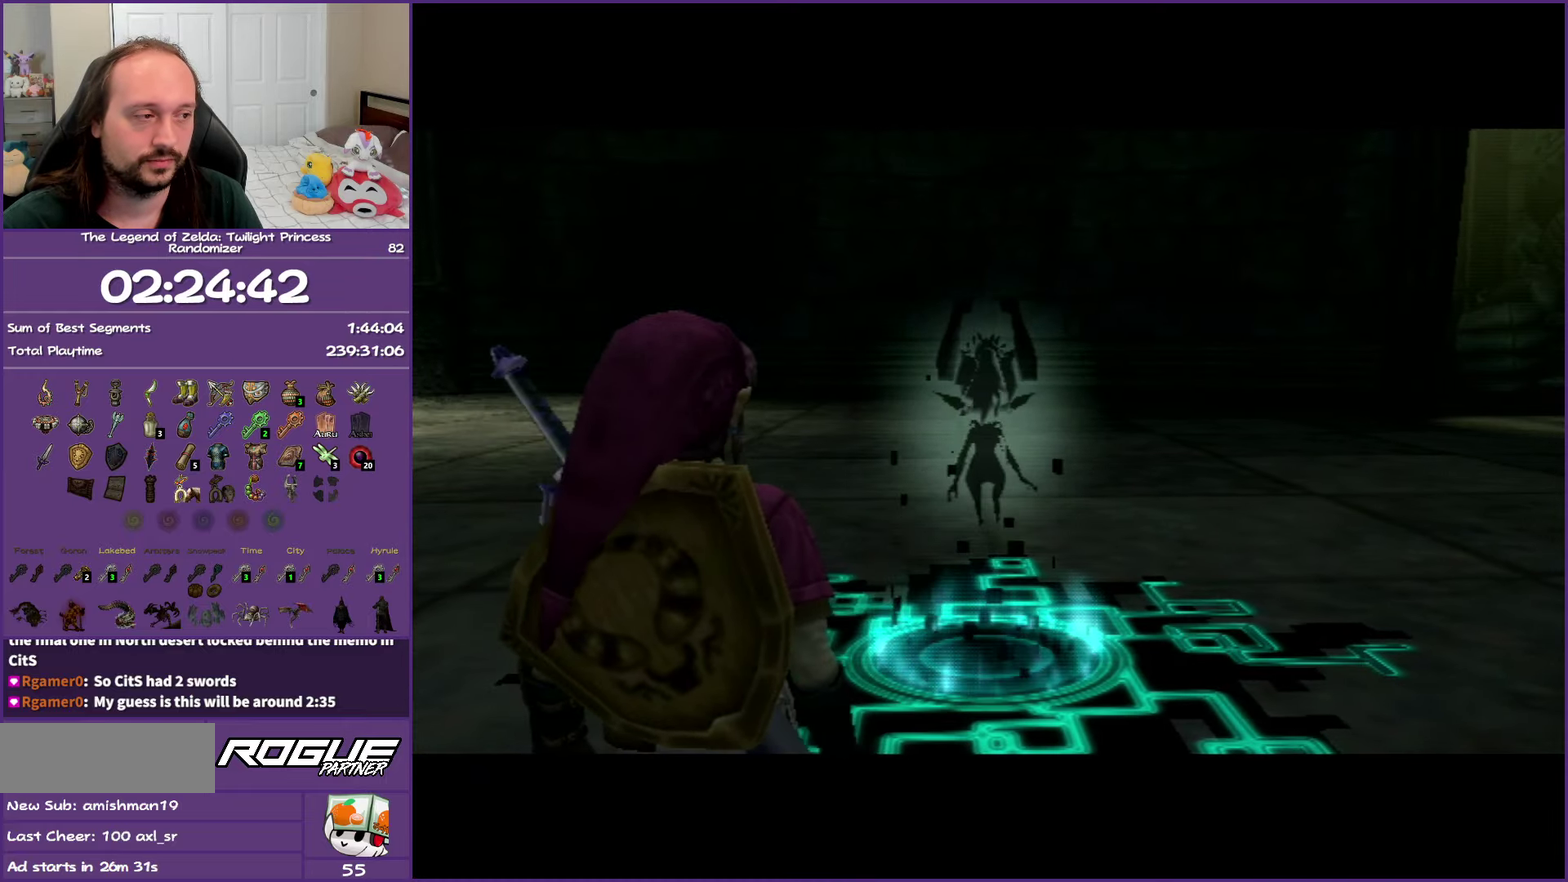
{"buttons": ["B"], "left_stick": "up-right", "right_stick": "center", "events": [[433, "left_stick", "up-right"]]}
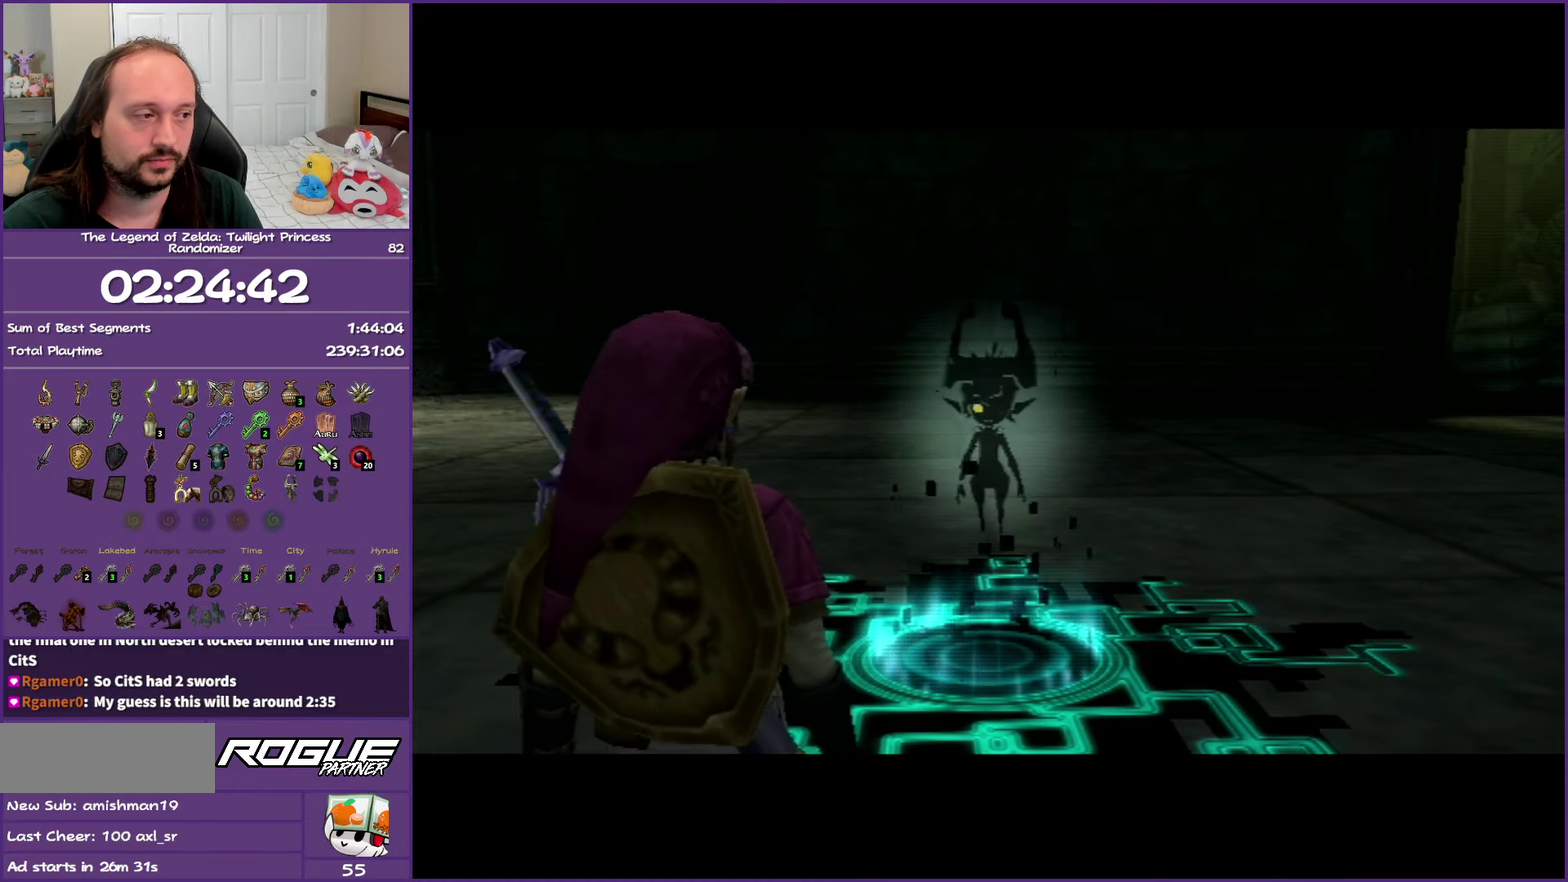
{"buttons": ["A"], "left_stick": "up-right", "right_stick": "center", "events": [[283, "B", "up"], [467, "A", "down"]]}
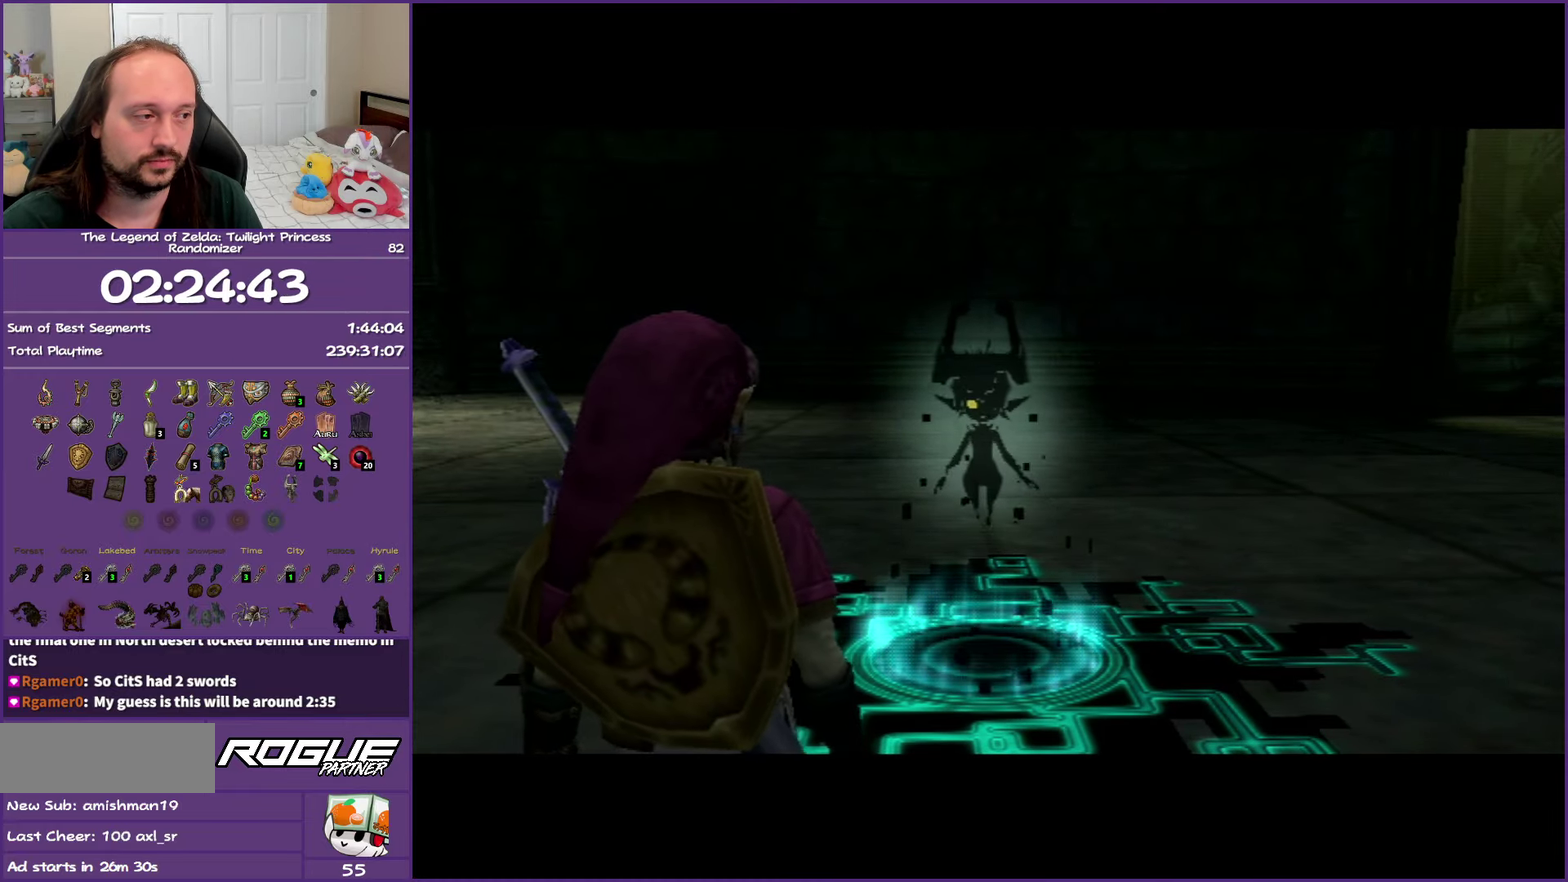
{"buttons": ["A"], "left_stick": "up-right", "right_stick": "center", "events": [[50, "A", "up"], [167, "A", "down"], [233, "A", "up"], [333, "A", "down"], [433, "A", "up"], [500, "A", "down"]]}
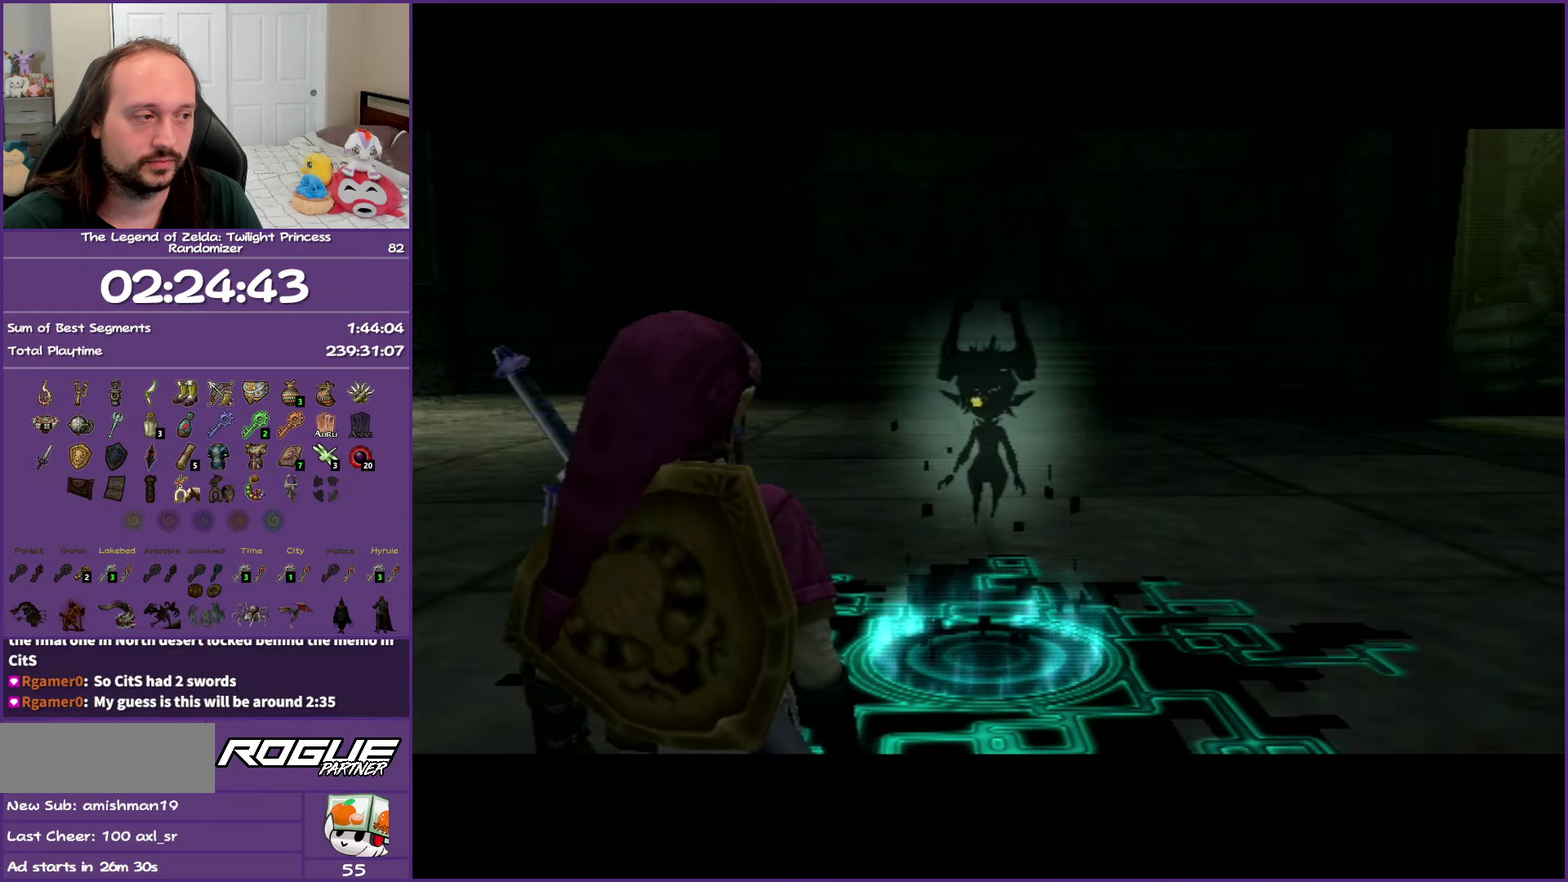
{"buttons": [], "left_stick": "up-right", "right_stick": "center", "events": [[117, "A", "up"], [200, "A", "down"], [283, "A", "up"], [383, "A", "down"], [450, "A", "up"]]}
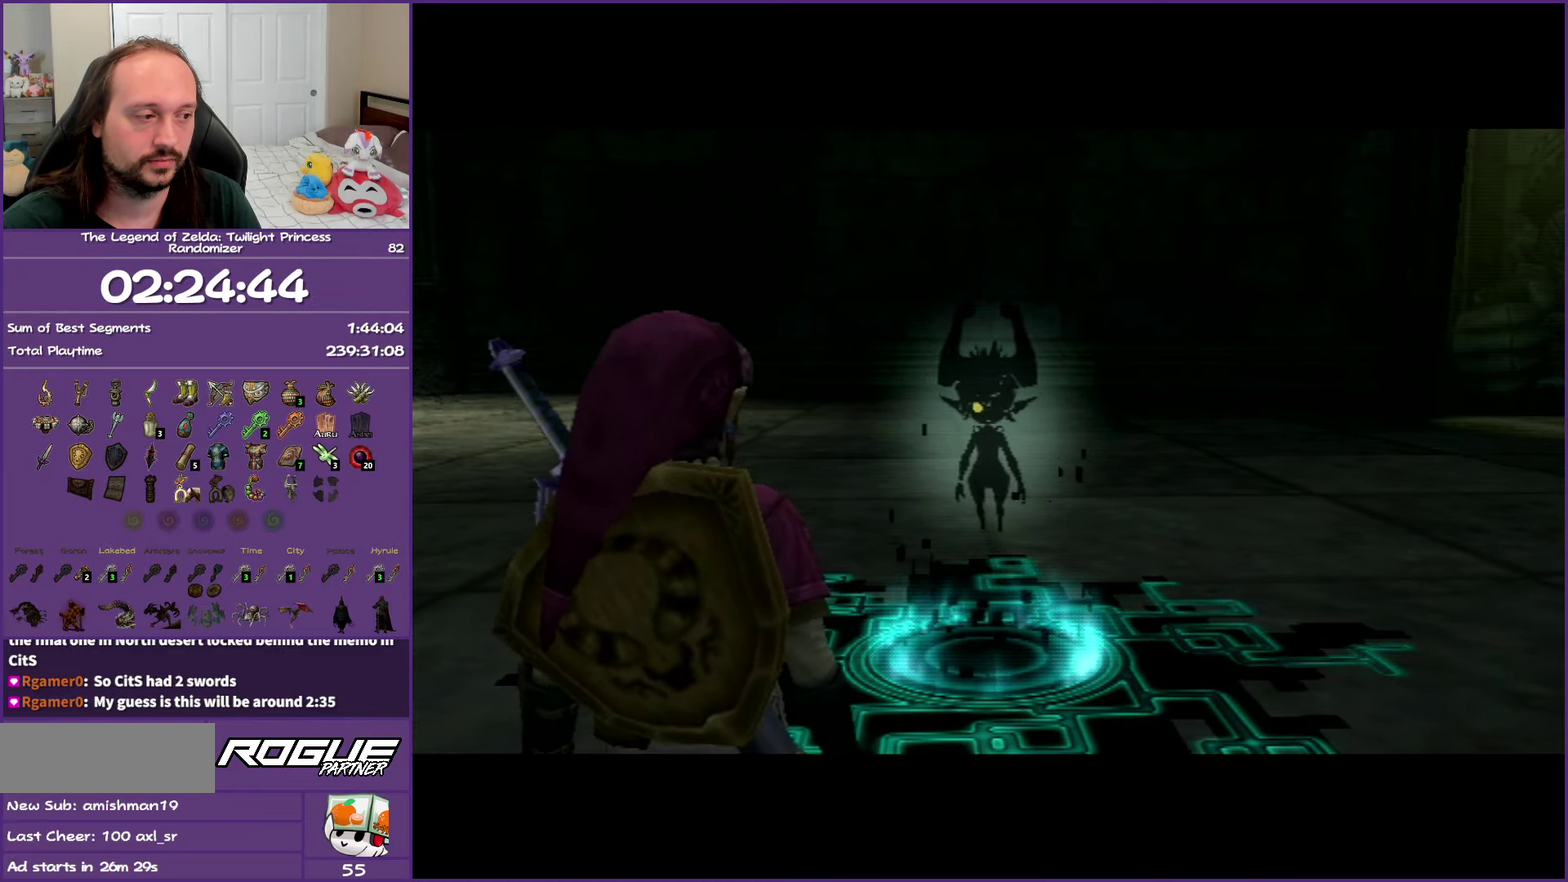
{"buttons": [], "left_stick": "up-right", "right_stick": "center", "events": [[233, "A", "down"], [300, "A", "up"], [400, "A", "down"], [467, "A", "up"]]}